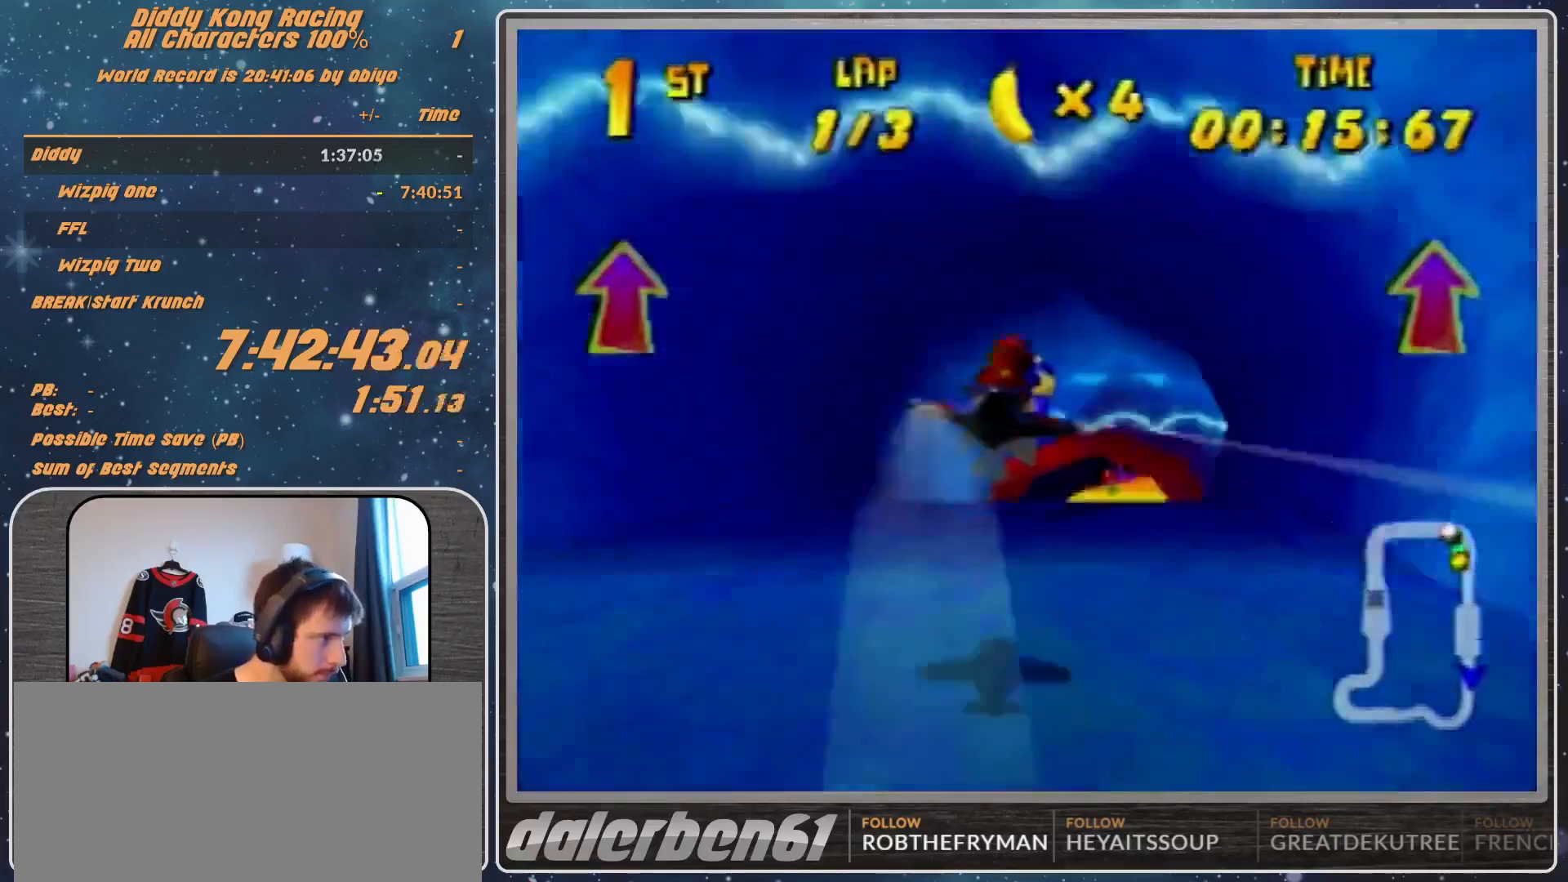
Gameplay with a controller (Nintendo layout); each line is a JSON object with the inputs held at the frame after it. "events" lists button and stick changes between this image and that frame as [ms after this image, input, new state], when the widget could be followed in between. Not read: L1 L3 R3.
{"buttons": ["R1"], "left_stick": "right", "events": [[33, "Z", "down"], [33, "left_stick", "right"], [133, "Z", "up"], [300, "left_stick", "center"], [400, "left_stick", "right"]]}
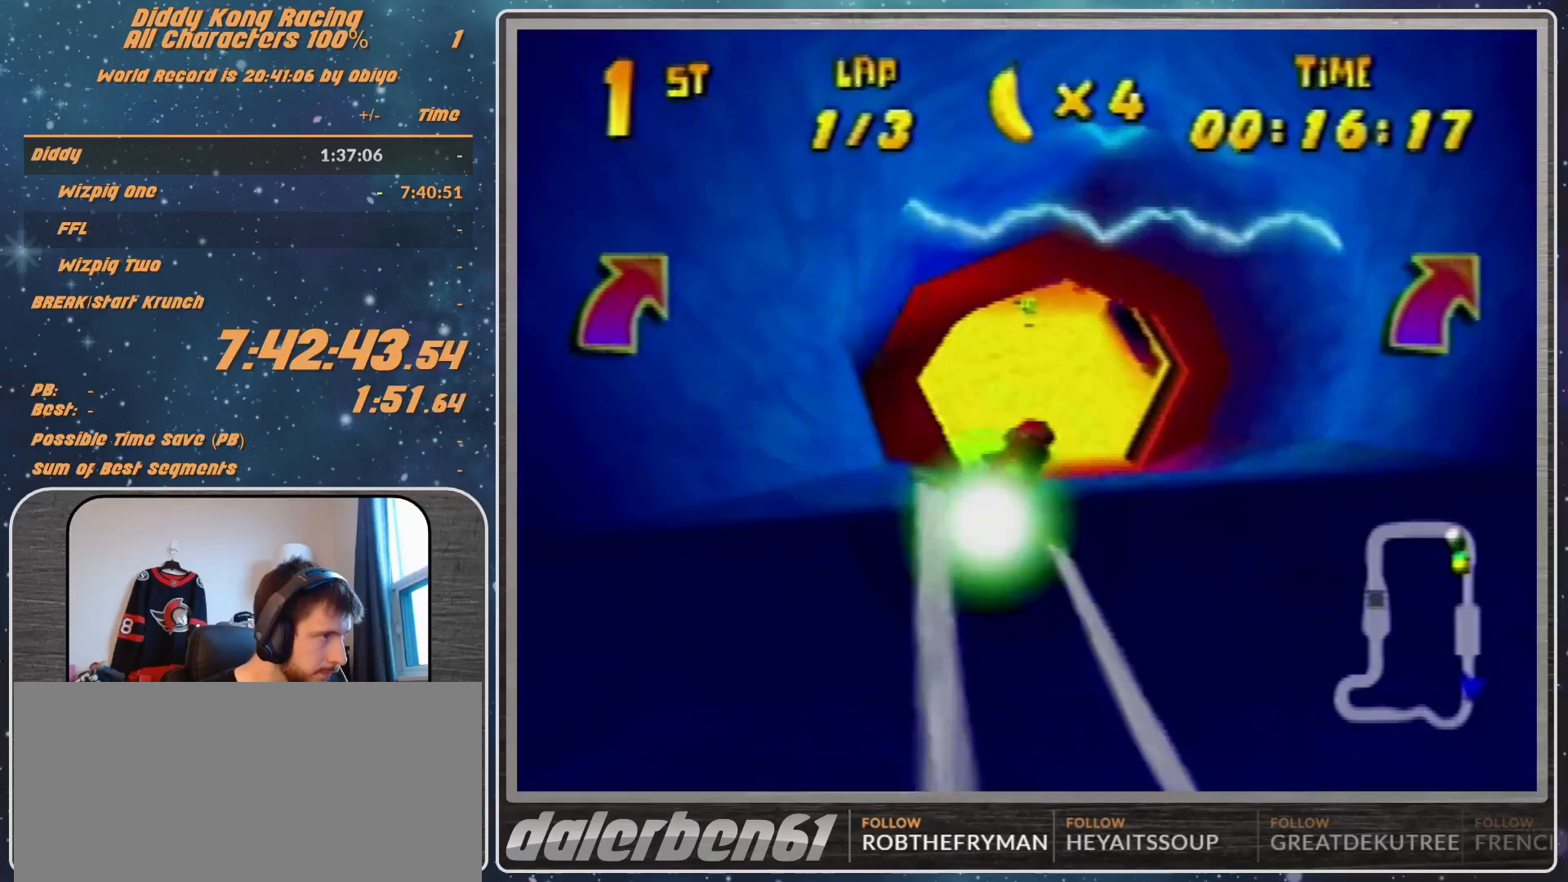
{"buttons": ["R1"], "left_stick": "right", "events": [[133, "B", "down"], [300, "B", "up"], [367, "R1", "up"], [433, "R1", "down"]]}
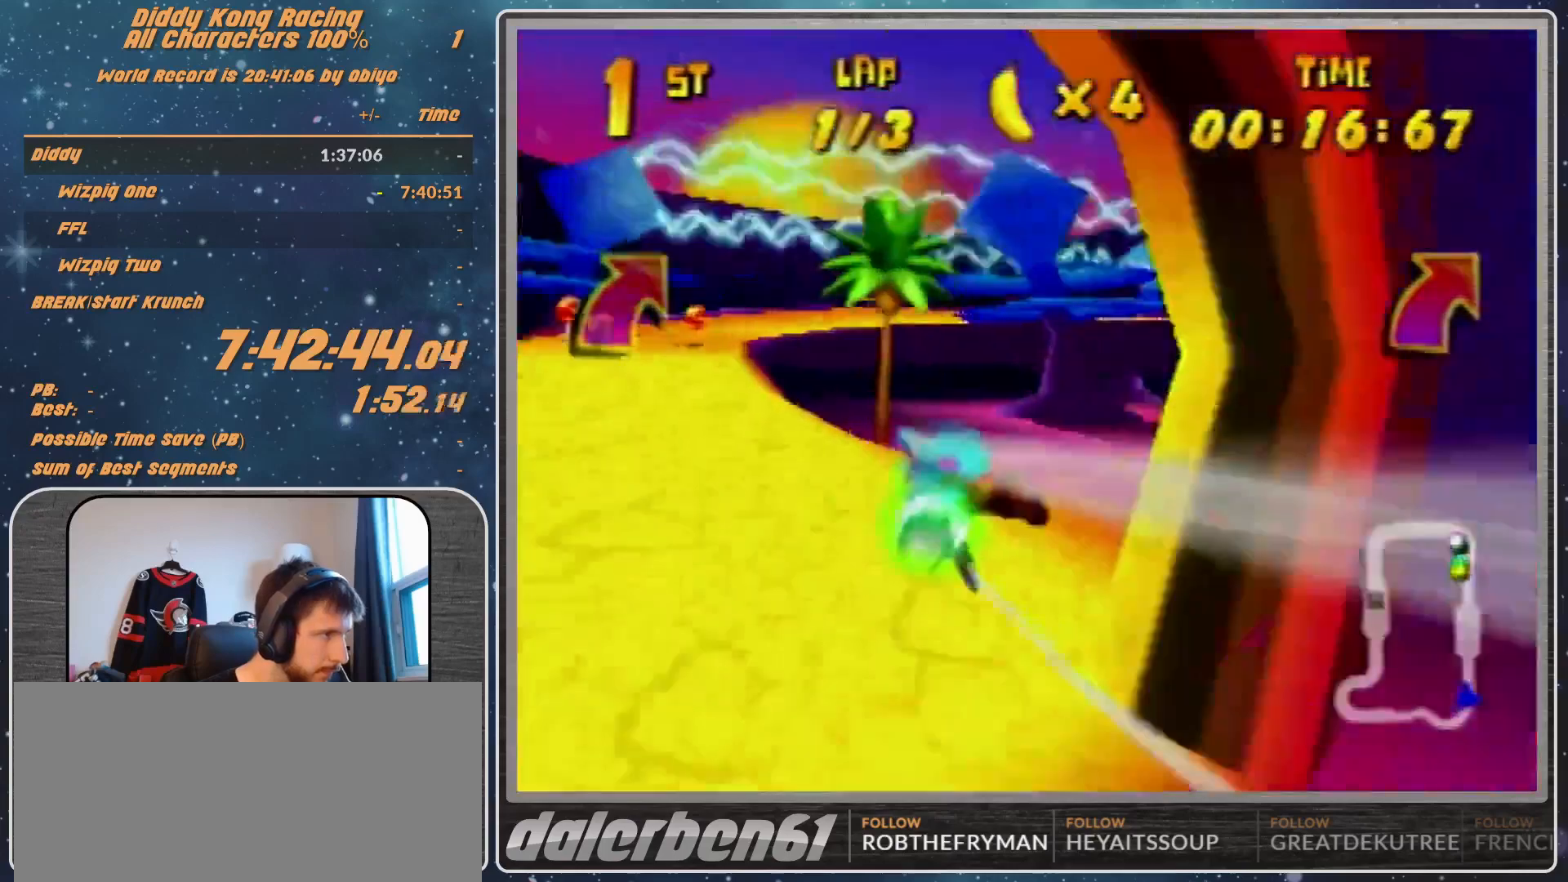
{"buttons": [], "left_stick": "center", "events": [[33, "R1", "up"], [100, "R1", "down"], [333, "R1", "up"], [333, "left_stick", "center"]]}
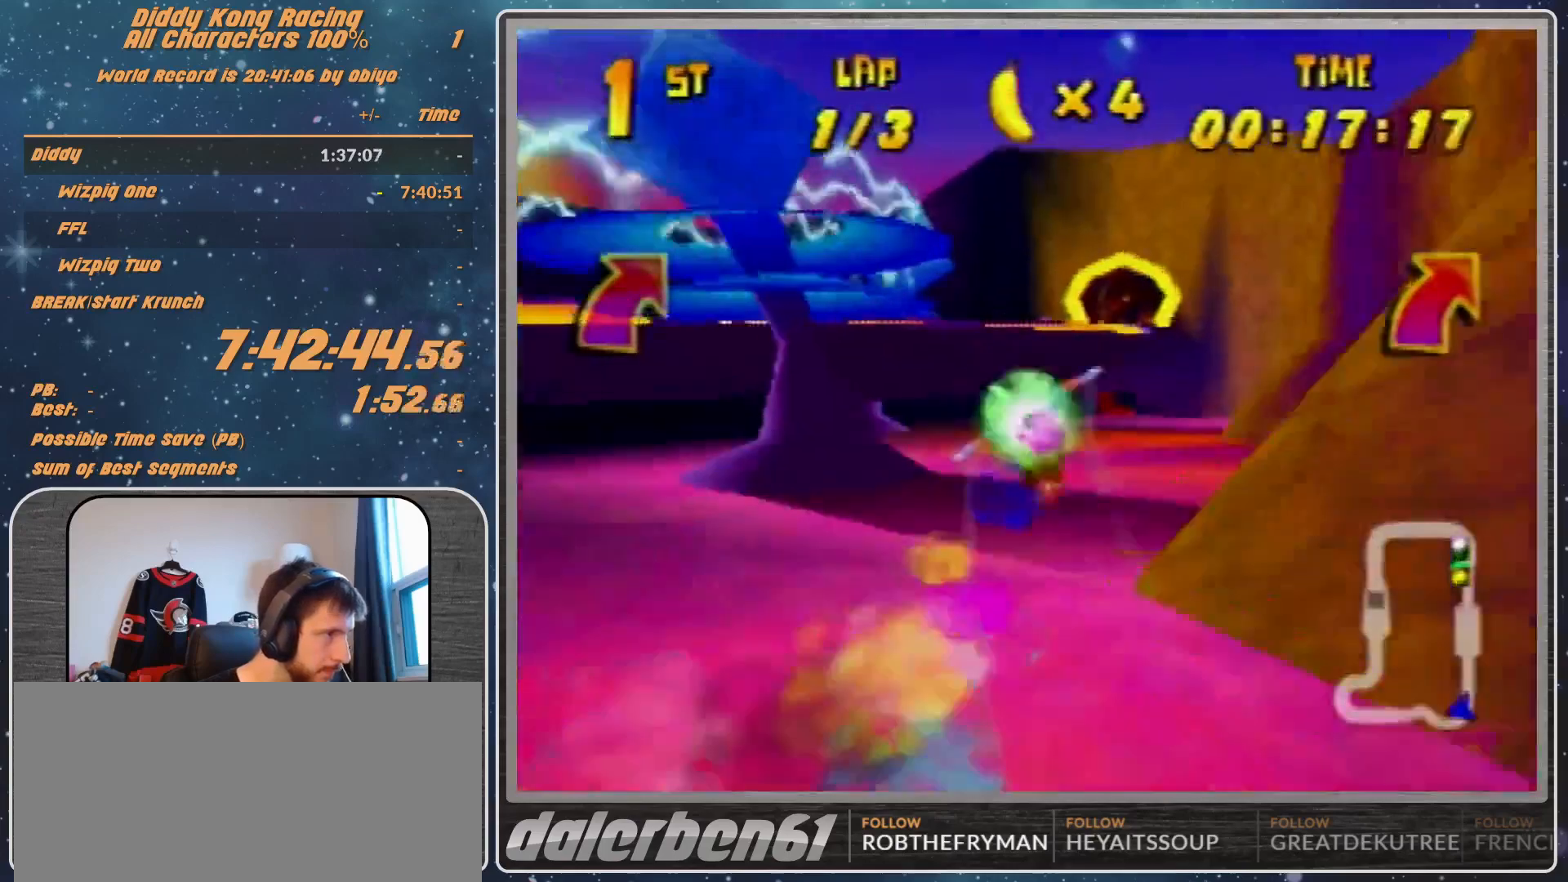
{"buttons": ["R1"], "left_stick": "center", "events": [[100, "left_stick", "right"], [200, "R1", "down"], [500, "left_stick", "center"]]}
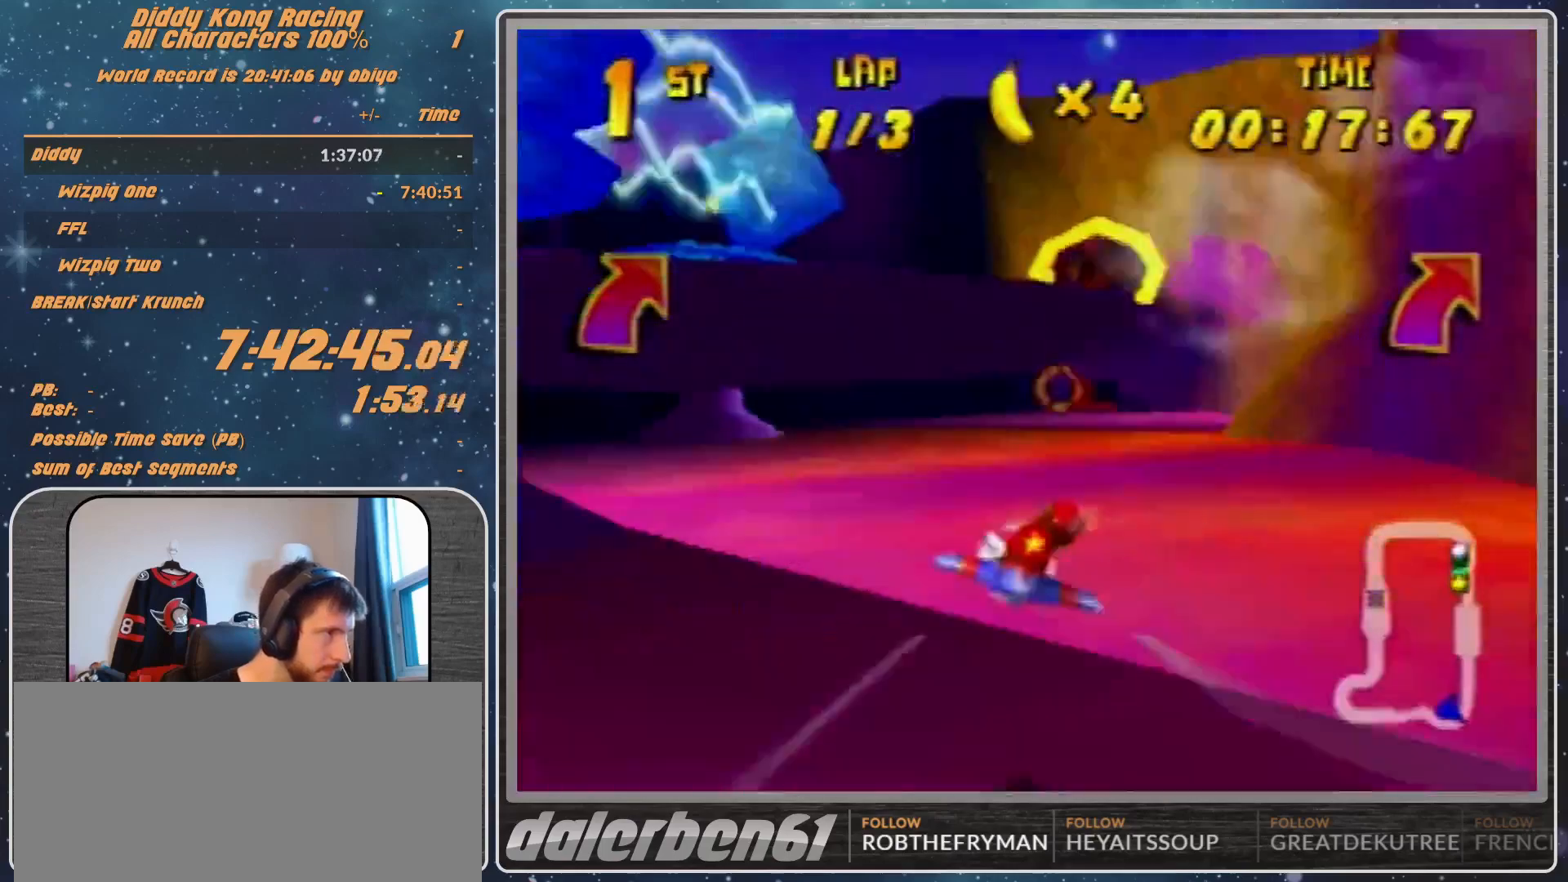
{"buttons": ["R1"], "left_stick": "left", "events": [[300, "left_stick", "left"]]}
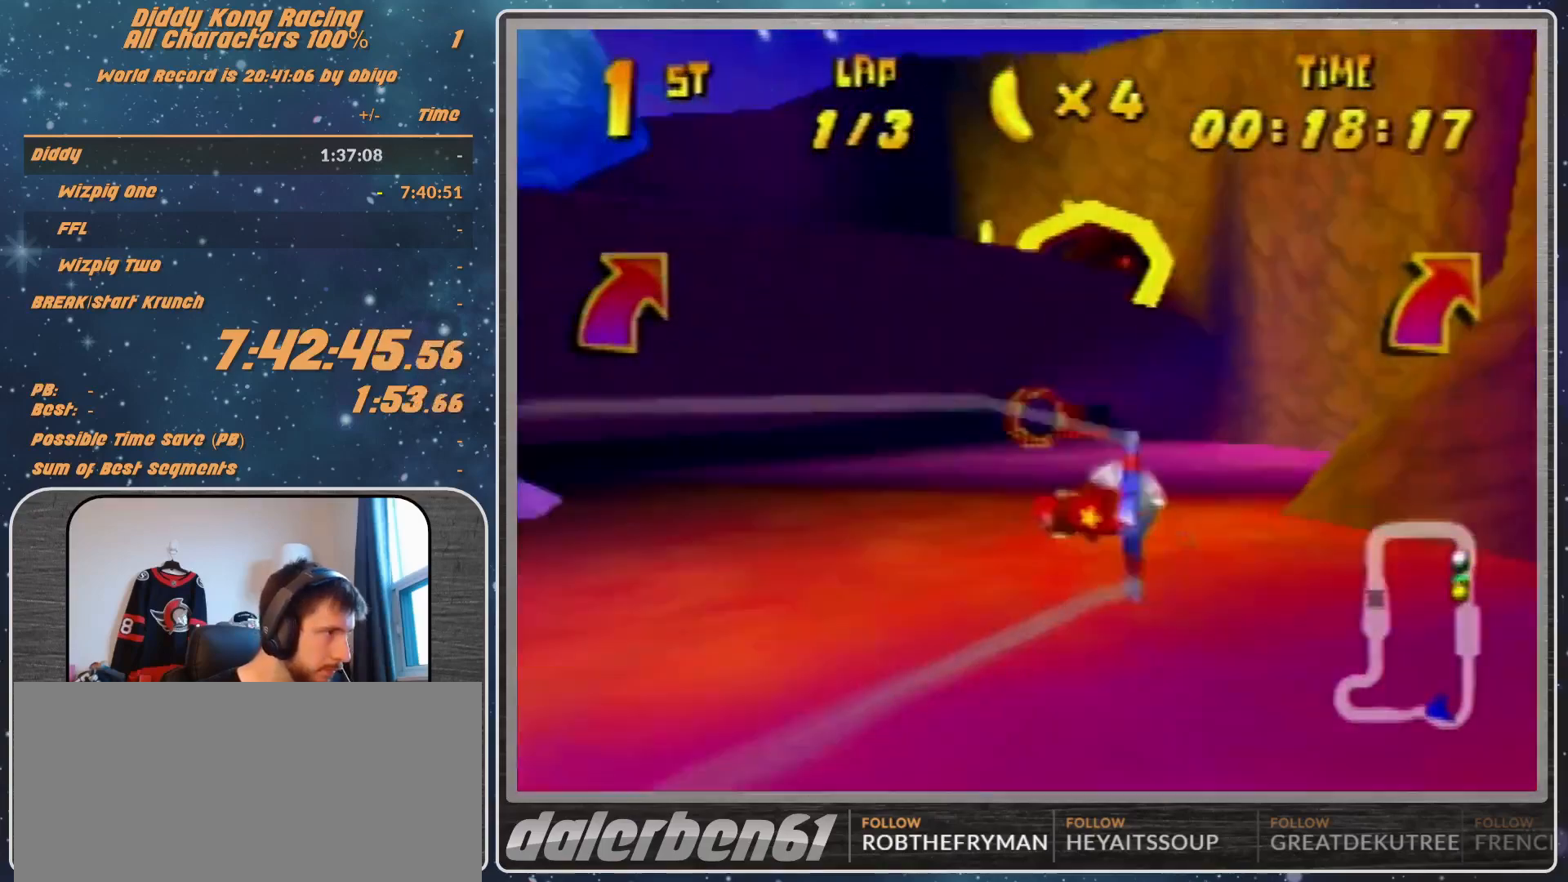
{"buttons": ["R1"], "left_stick": "center", "events": [[100, "left_stick", "center"], [333, "left_stick", "right"], [433, "left_stick", "center"]]}
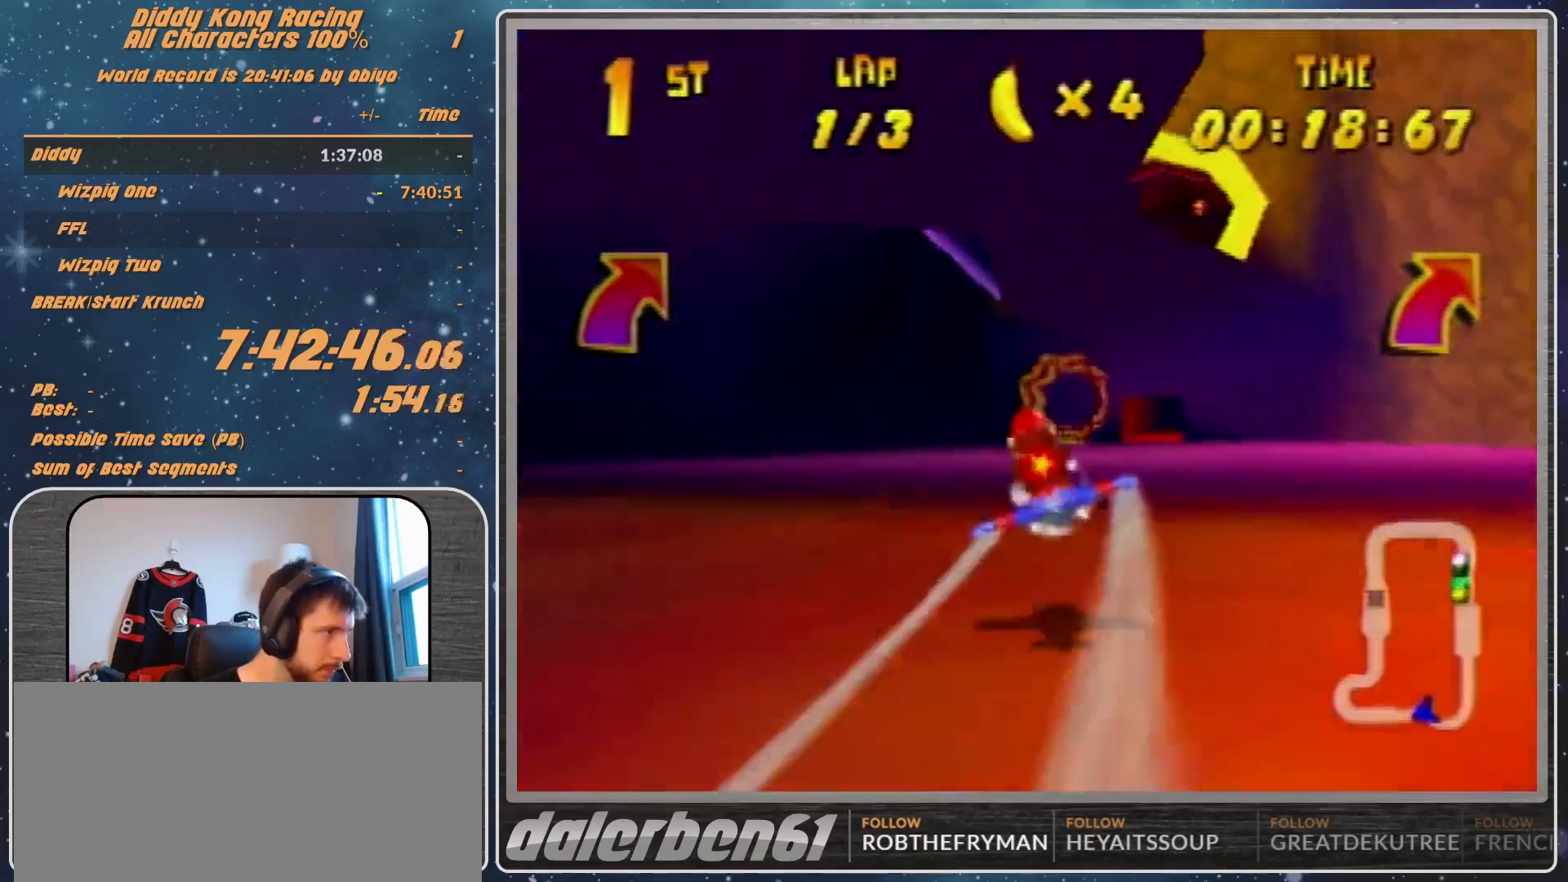
{"buttons": ["R1"], "left_stick": "right", "events": [[433, "left_stick", "right"]]}
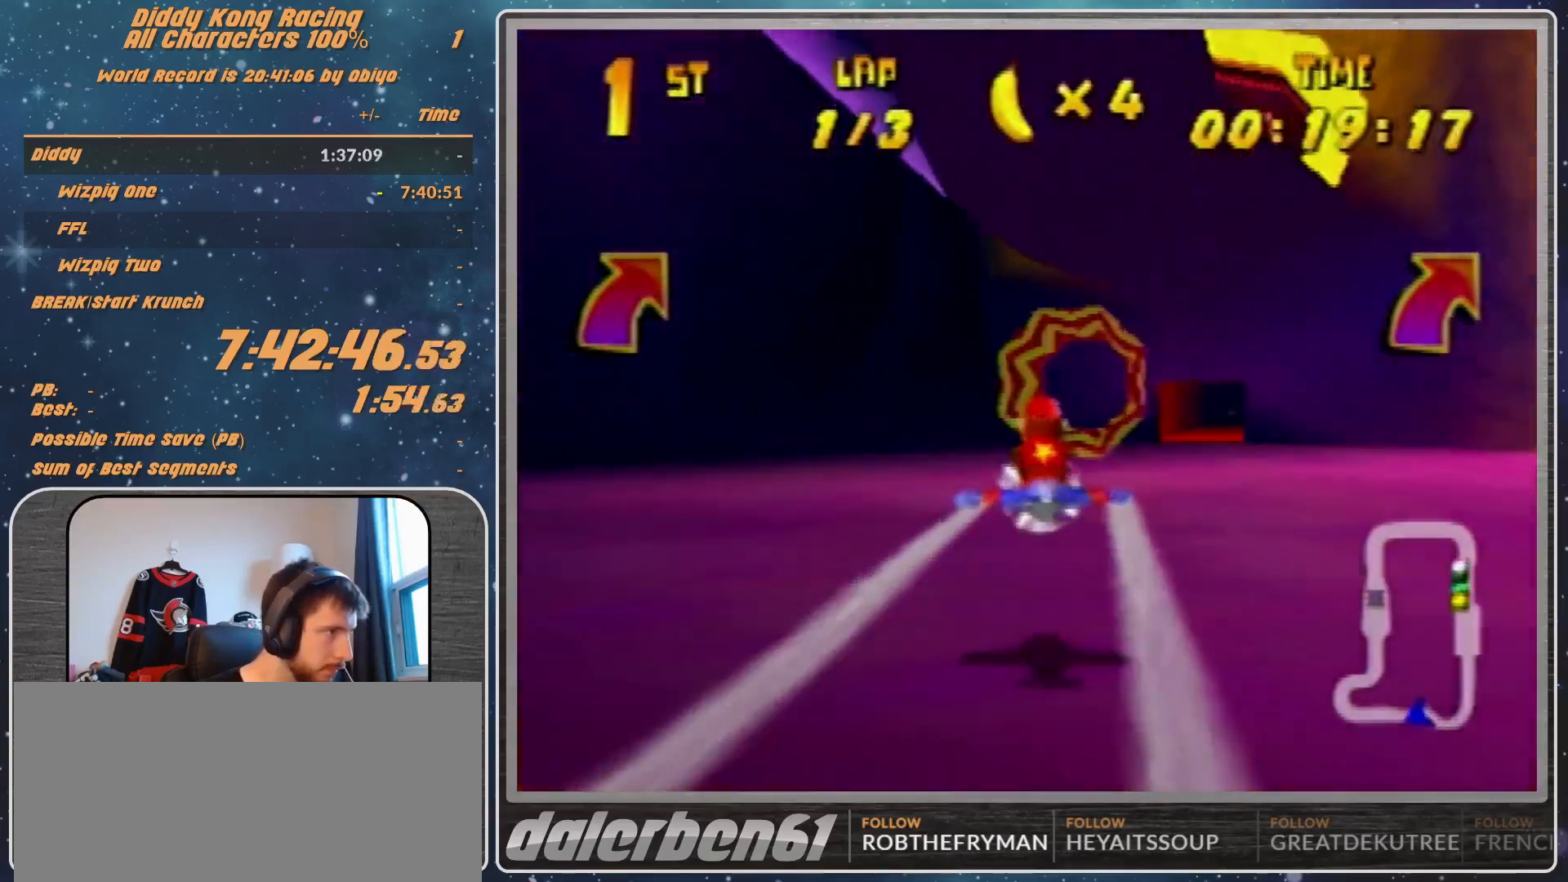
{"buttons": ["R1"], "left_stick": "center", "events": [[300, "left_stick", "center"], [400, "left_stick", "right"], [500, "left_stick", "center"]]}
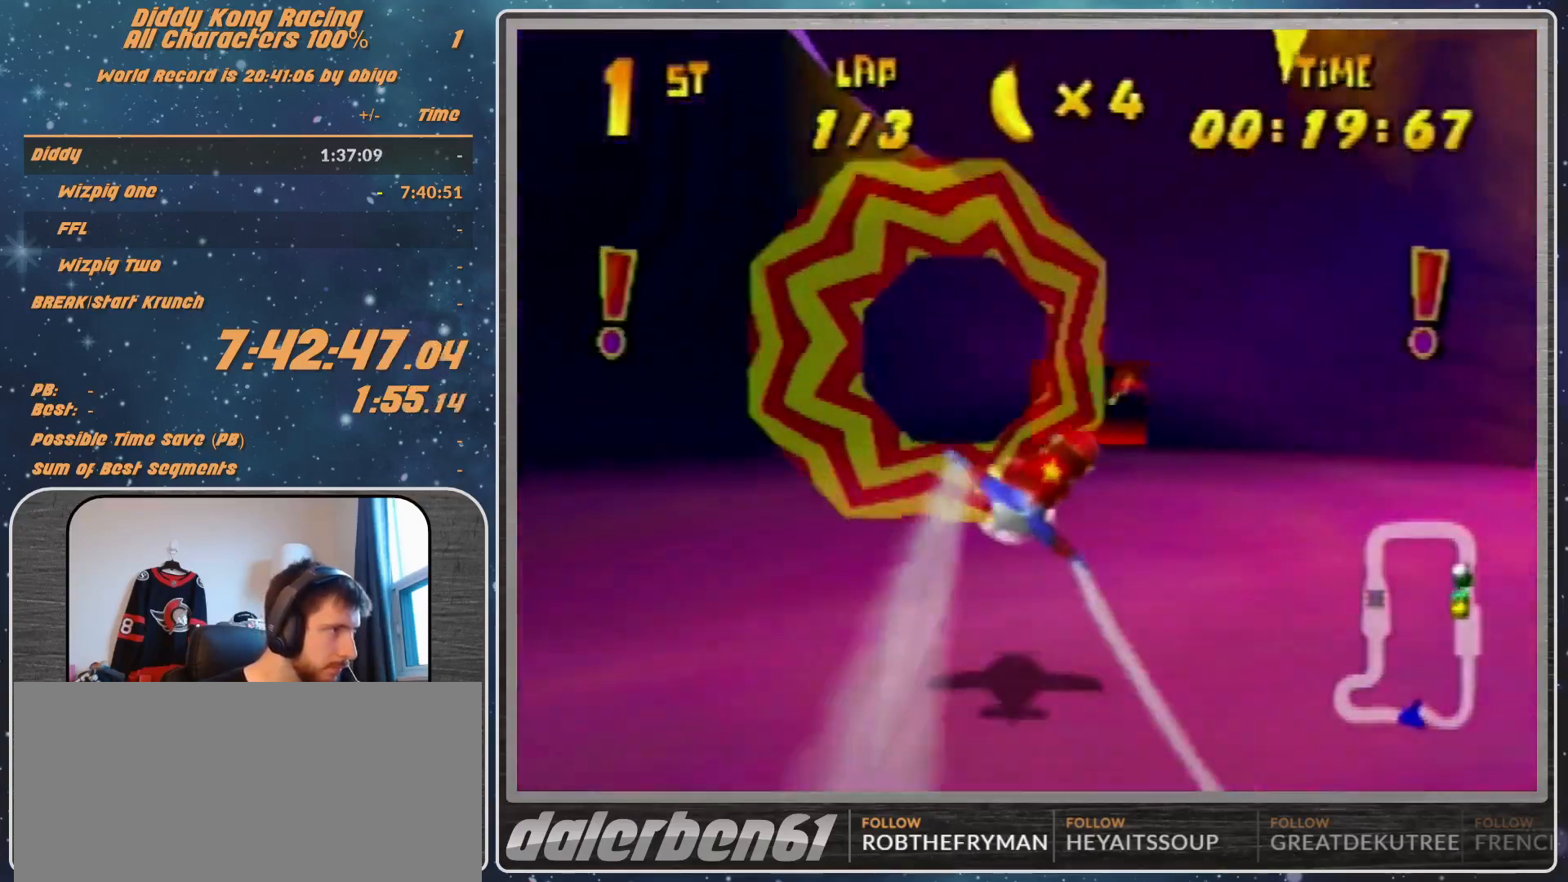
{"buttons": ["R1"], "left_stick": "center", "events": [[33, "left_stick", "left"], [167, "left_stick", "center"], [233, "left_stick", "right"], [333, "left_stick", "center"]]}
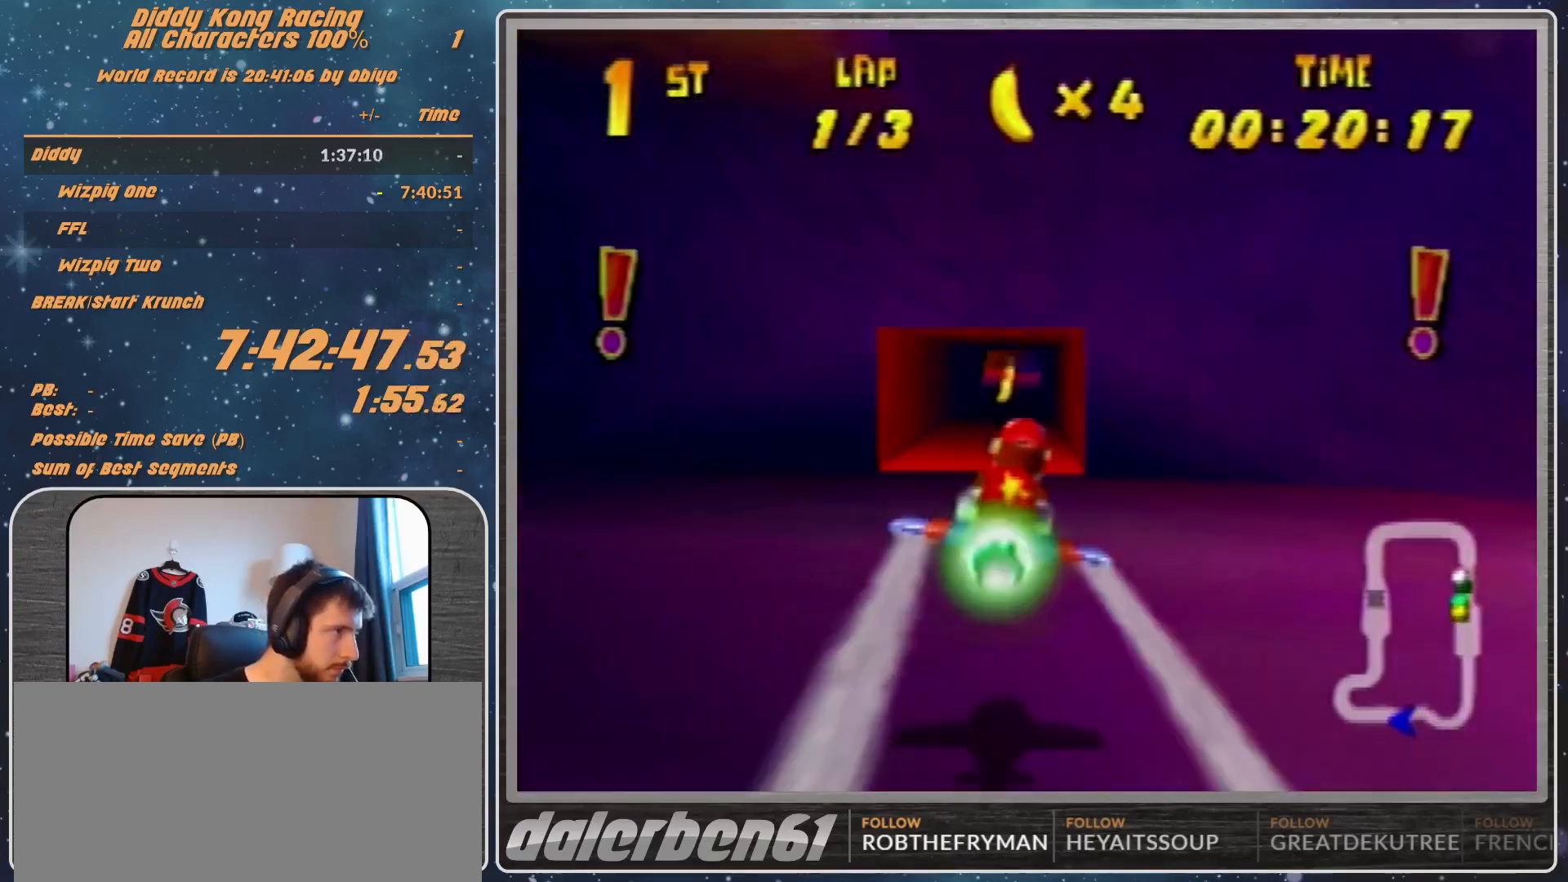
{"buttons": ["R1"], "left_stick": "down-left", "events": [[133, "left_stick", "left"], [233, "left_stick", "right"], [333, "left_stick", "center"], [500, "left_stick", "down-left"]]}
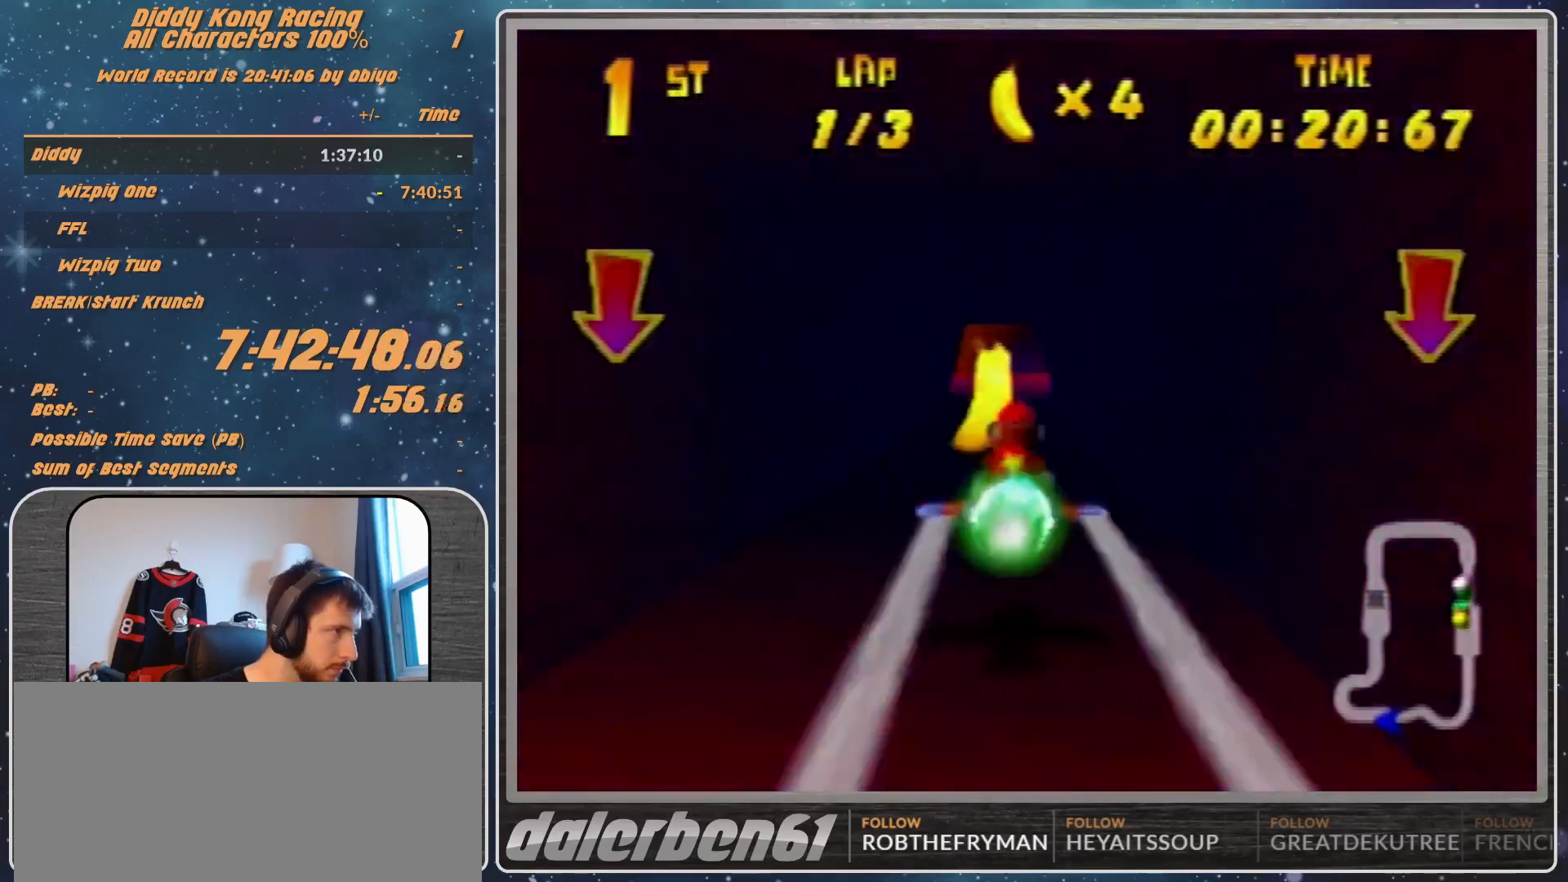
{"buttons": ["A", "R1"], "left_stick": "right", "events": [[100, "R1", "up"], [100, "left_stick", "center"], [200, "R1", "down"], [300, "R1", "up"], [400, "R1", "down"], [400, "left_stick", "right"], [467, "A", "down"]]}
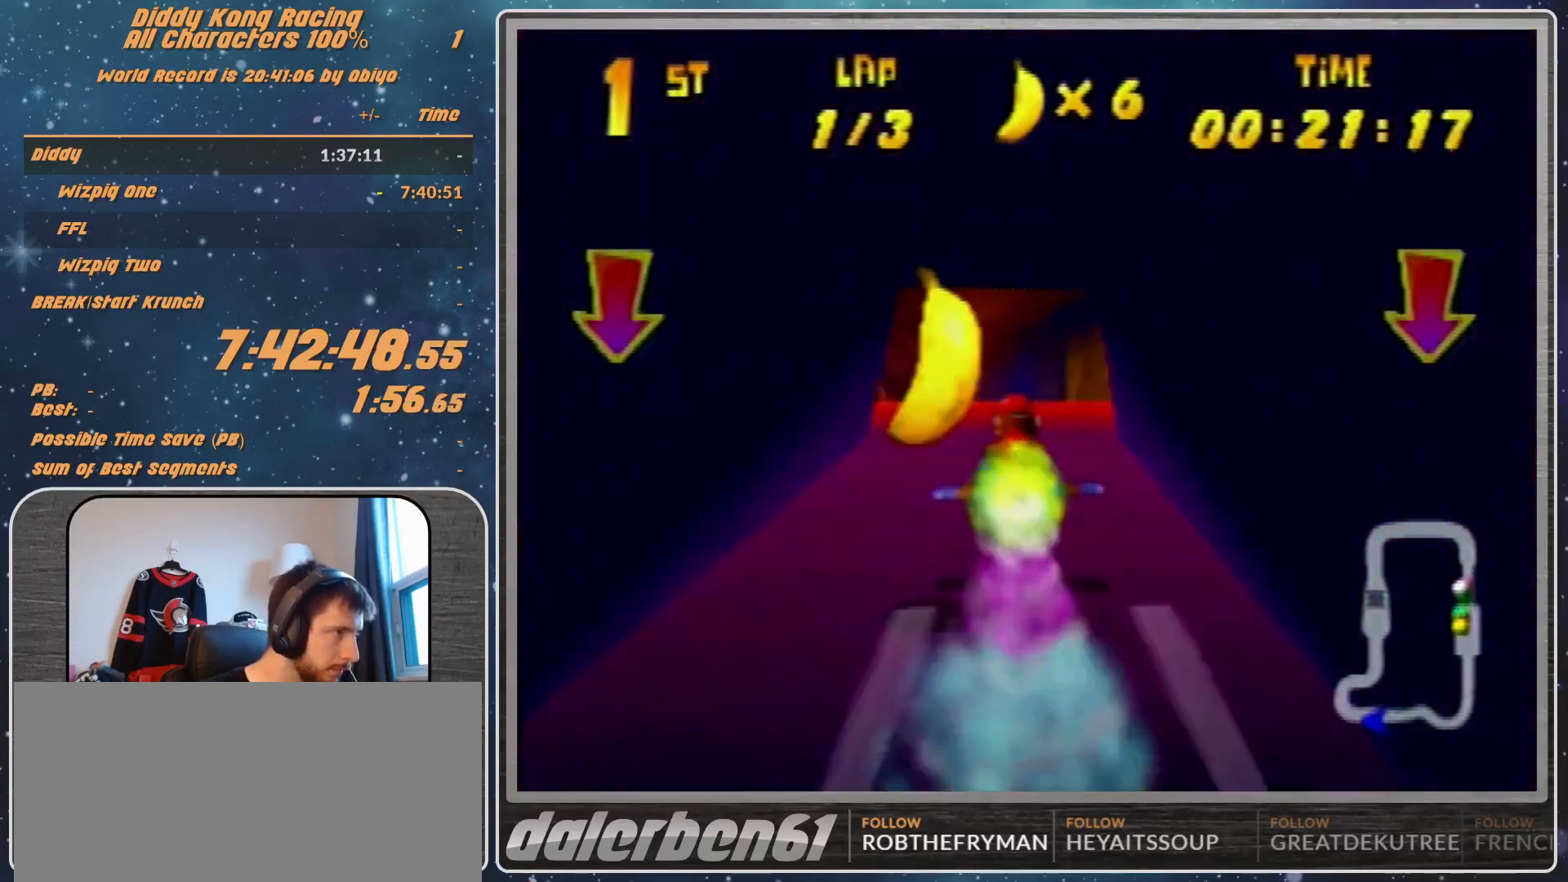
{"buttons": ["A", "R1"], "left_stick": "up-right", "events": [[300, "left_stick", "up-right"]]}
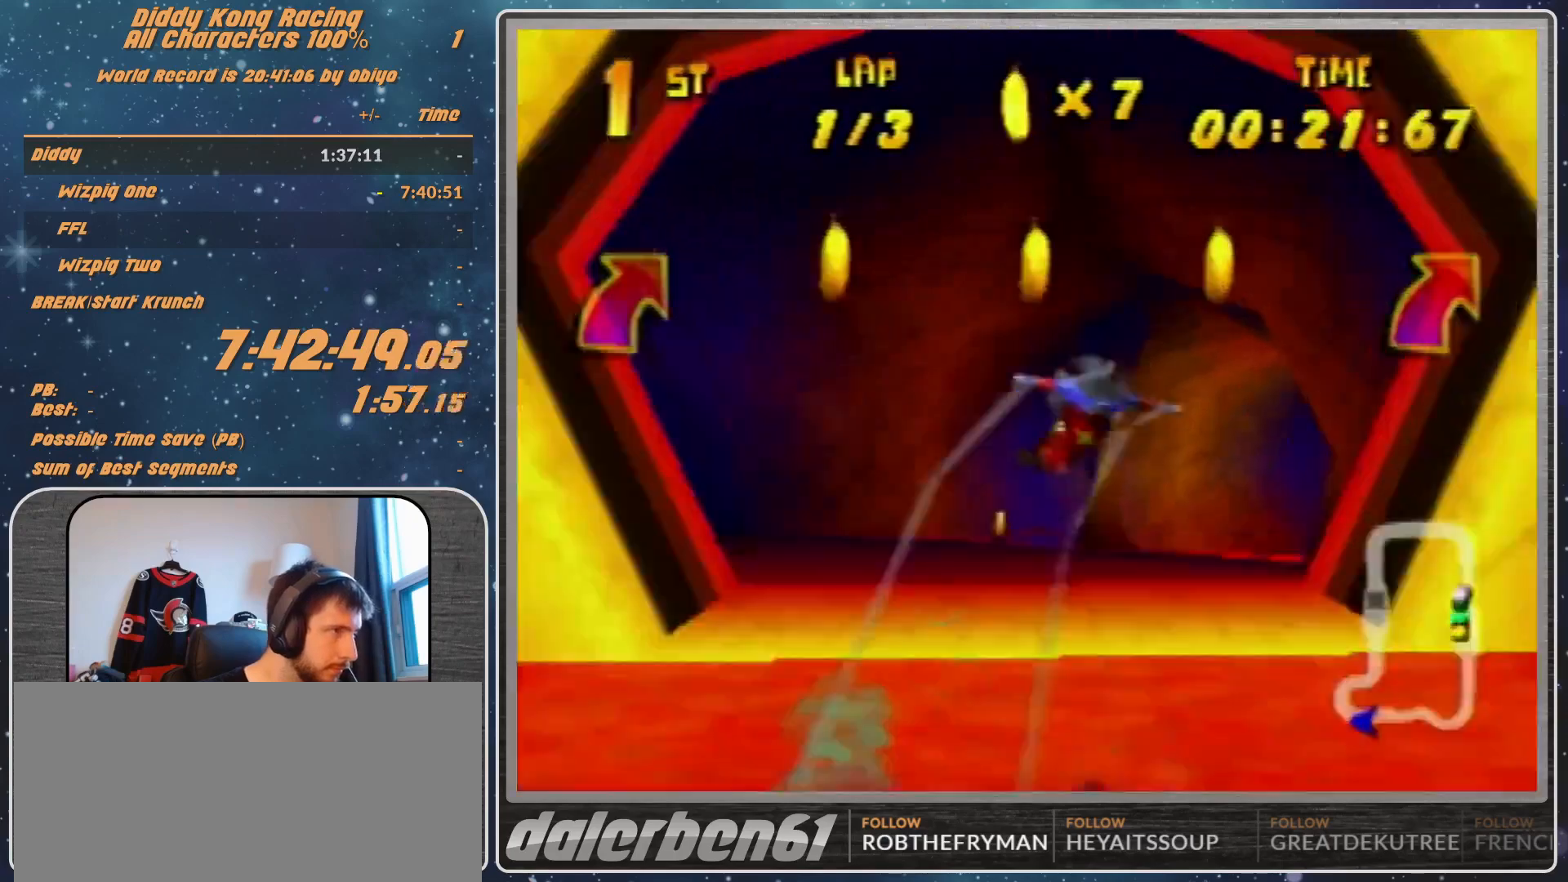
{"buttons": ["A", "R1"], "left_stick": "up-right", "events": [[67, "B", "down"], [500, "B", "up"]]}
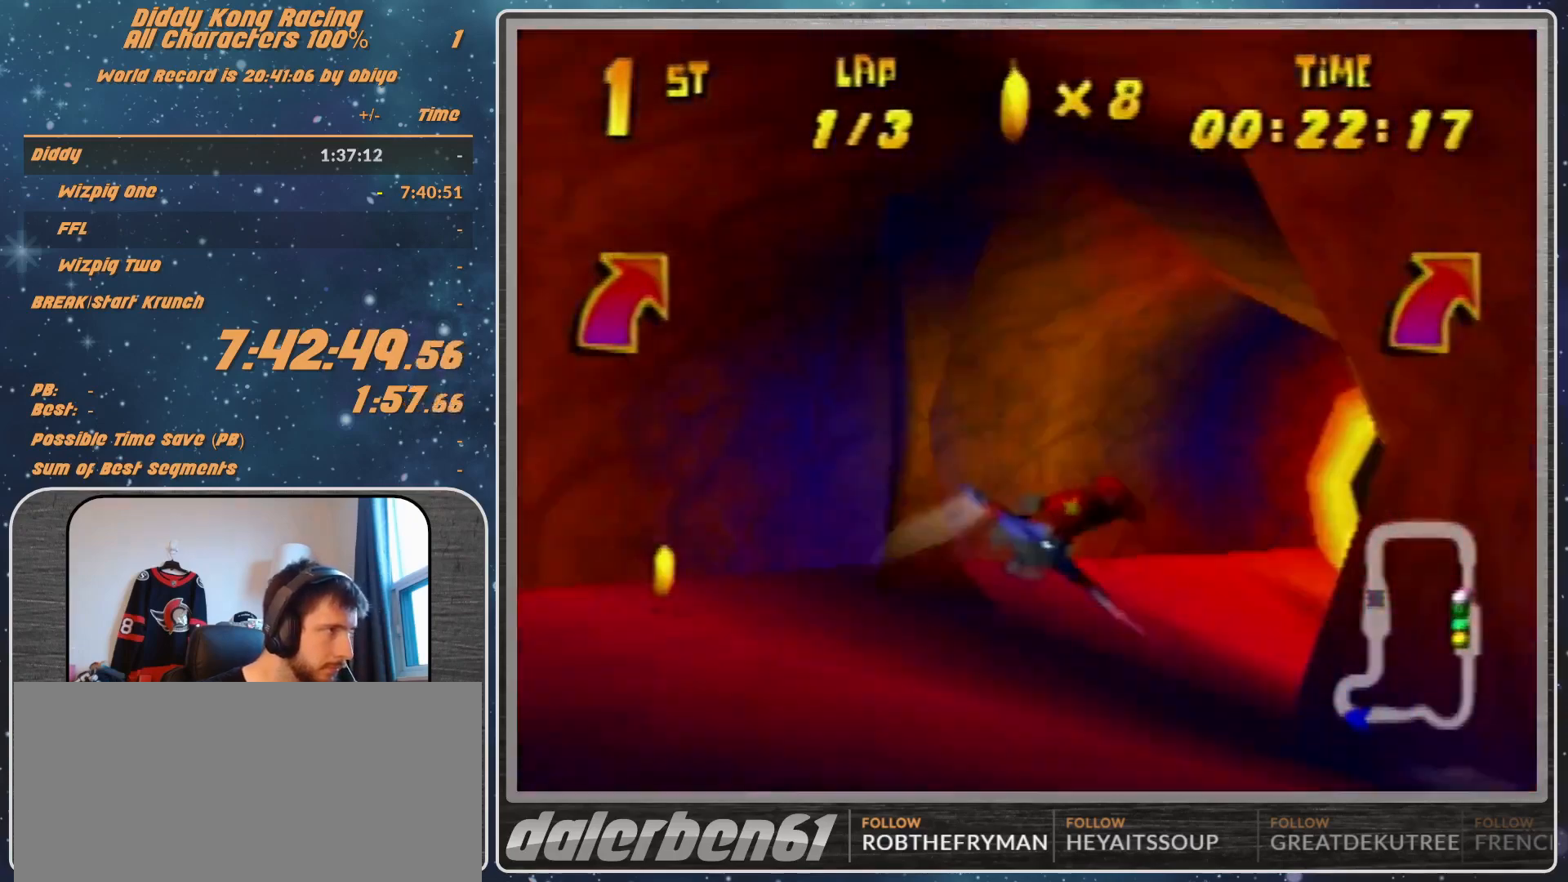
{"buttons": ["A", "R1"], "left_stick": "right", "events": [[167, "left_stick", "center"], [300, "left_stick", "right"]]}
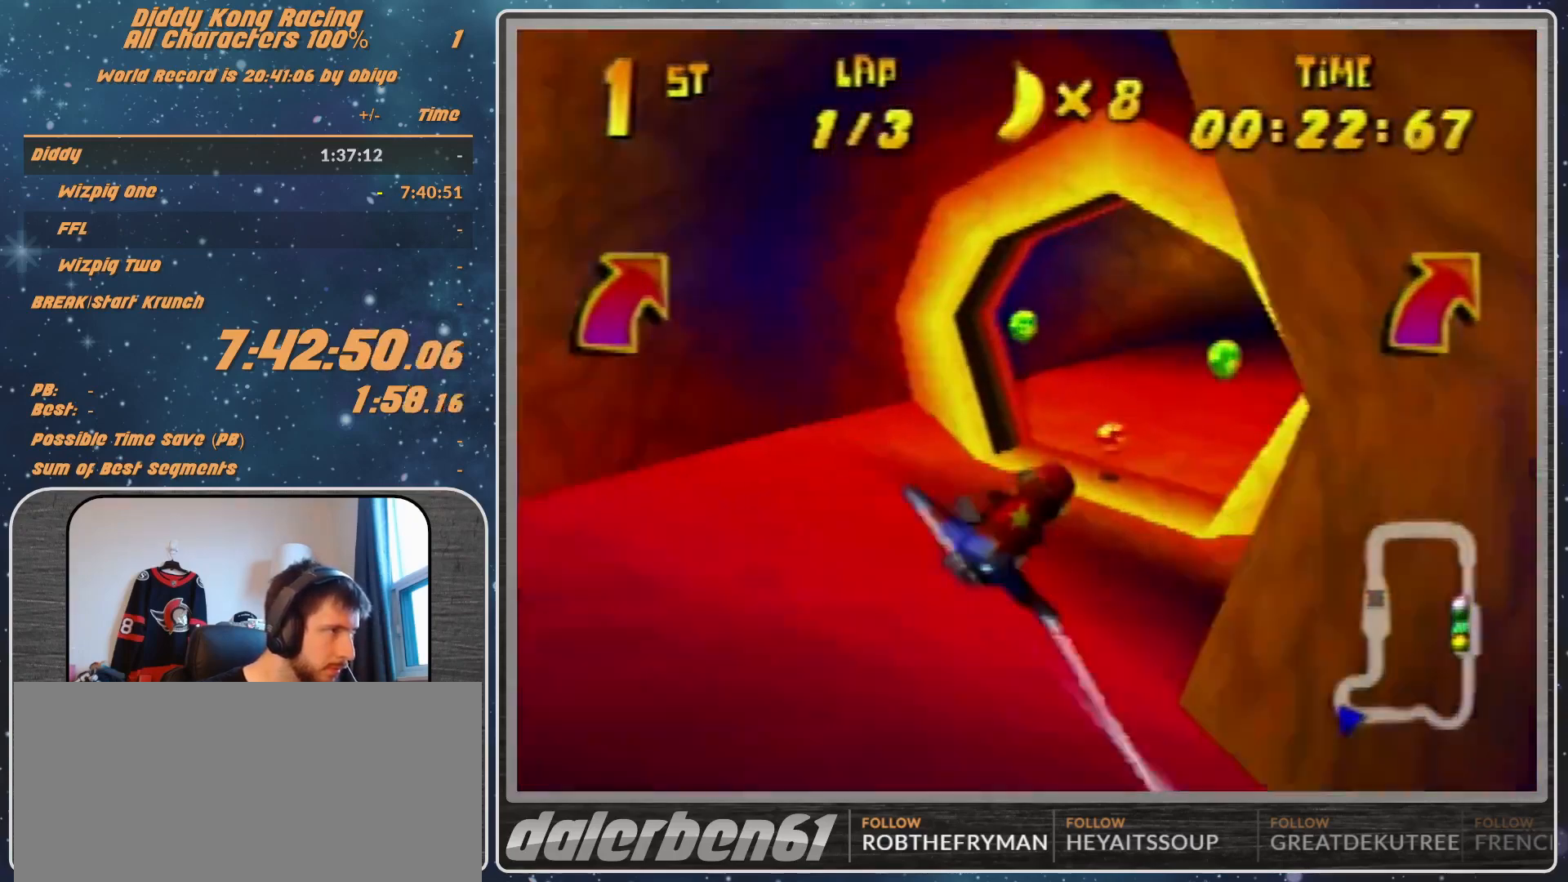
{"buttons": ["A", "R1"], "left_stick": "center", "events": [[400, "left_stick", "center"]]}
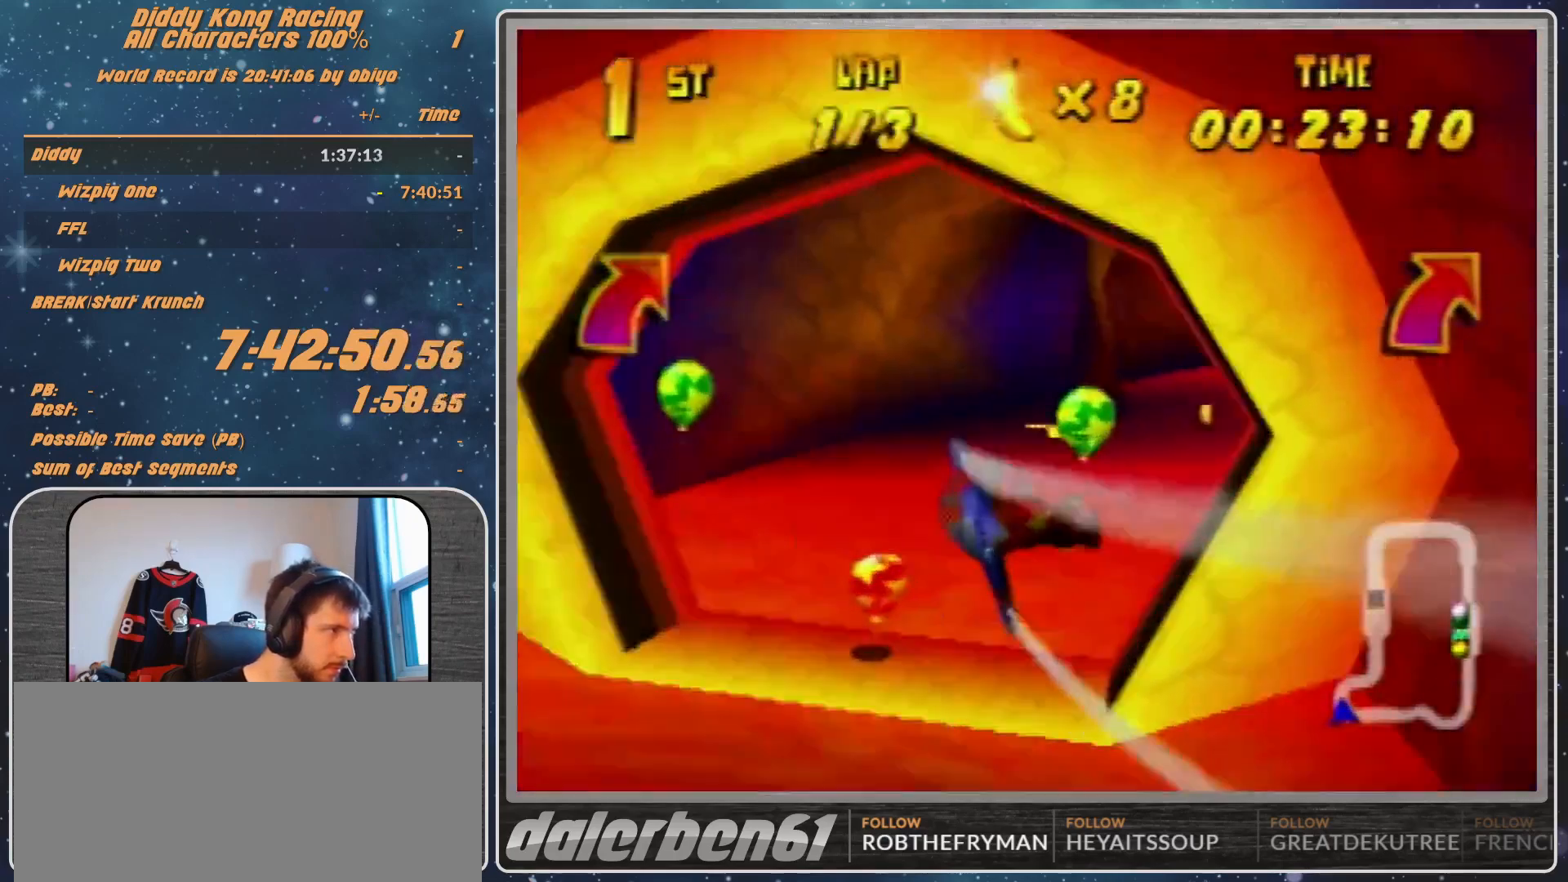
{"buttons": ["A", "R1"], "left_stick": "down", "events": [[67, "left_stick", "down-right"], [267, "left_stick", "center"], [433, "left_stick", "down"]]}
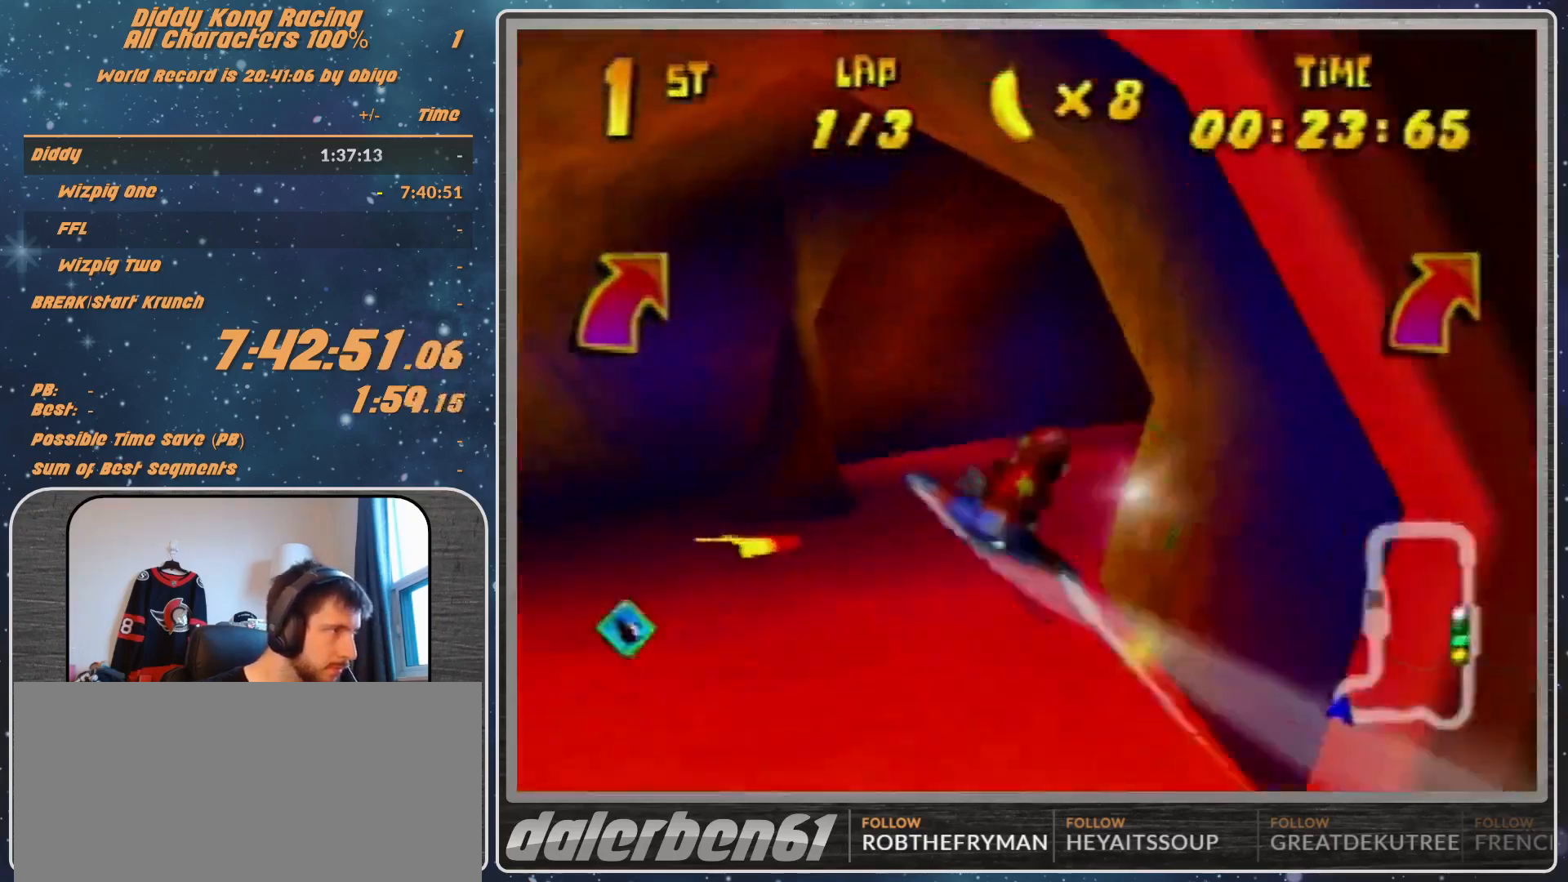
{"buttons": ["A", "R1"], "left_stick": "right", "events": [[67, "left_stick", "center"], [200, "left_stick", "down-right"], [300, "left_stick", "right"]]}
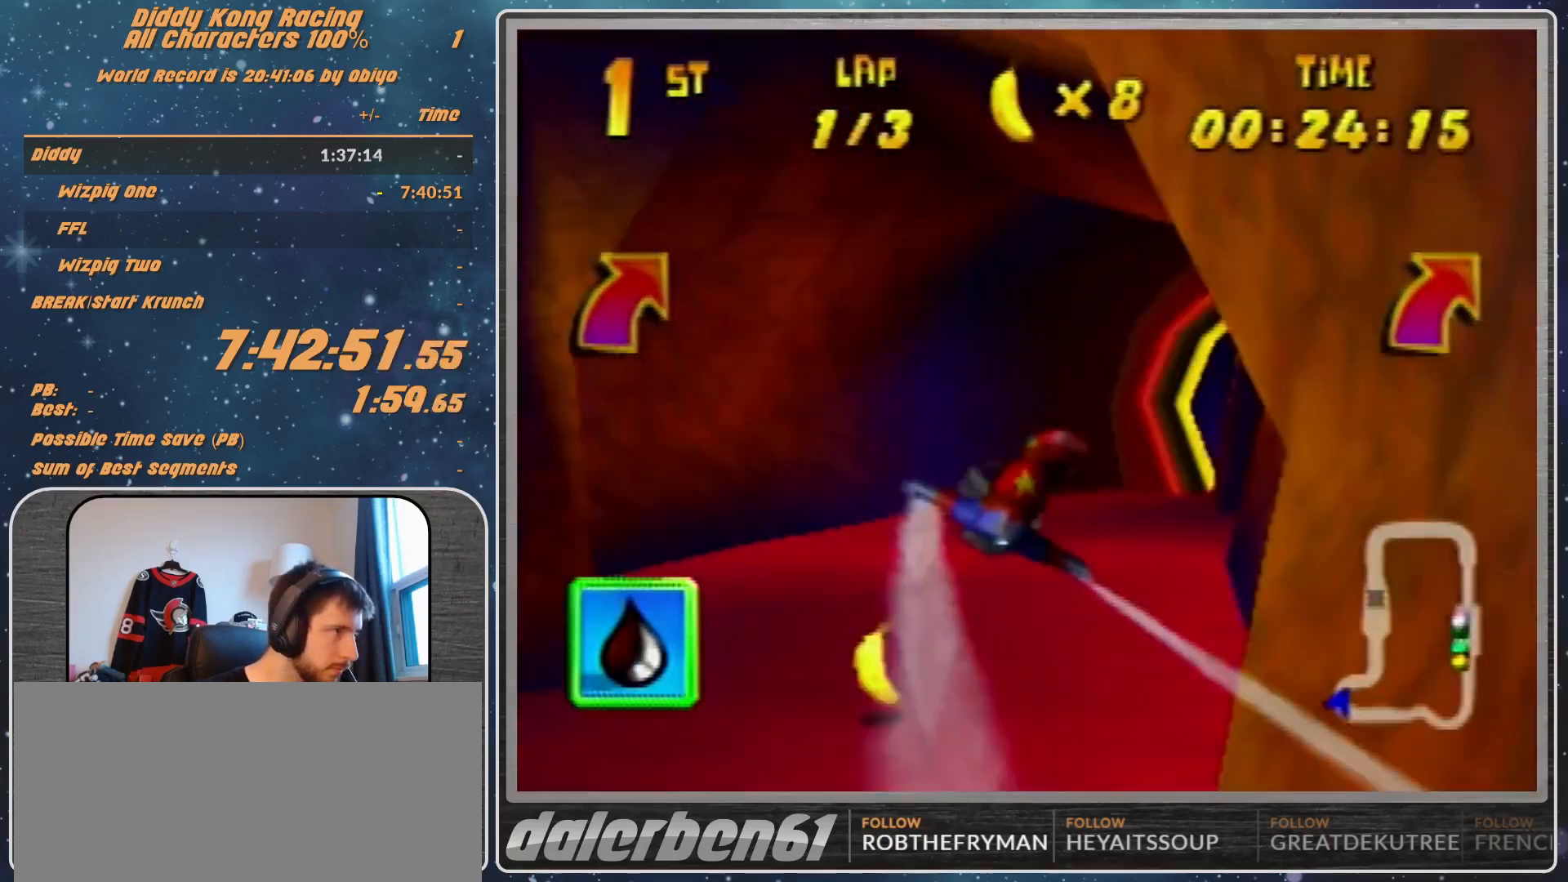
{"buttons": ["A", "R1"], "left_stick": "right", "events": [[33, "A", "up"], [100, "A", "down"], [200, "A", "up"], [267, "left_stick", "center"], [300, "A", "down"], [333, "left_stick", "right"], [400, "A", "up"], [500, "A", "down"]]}
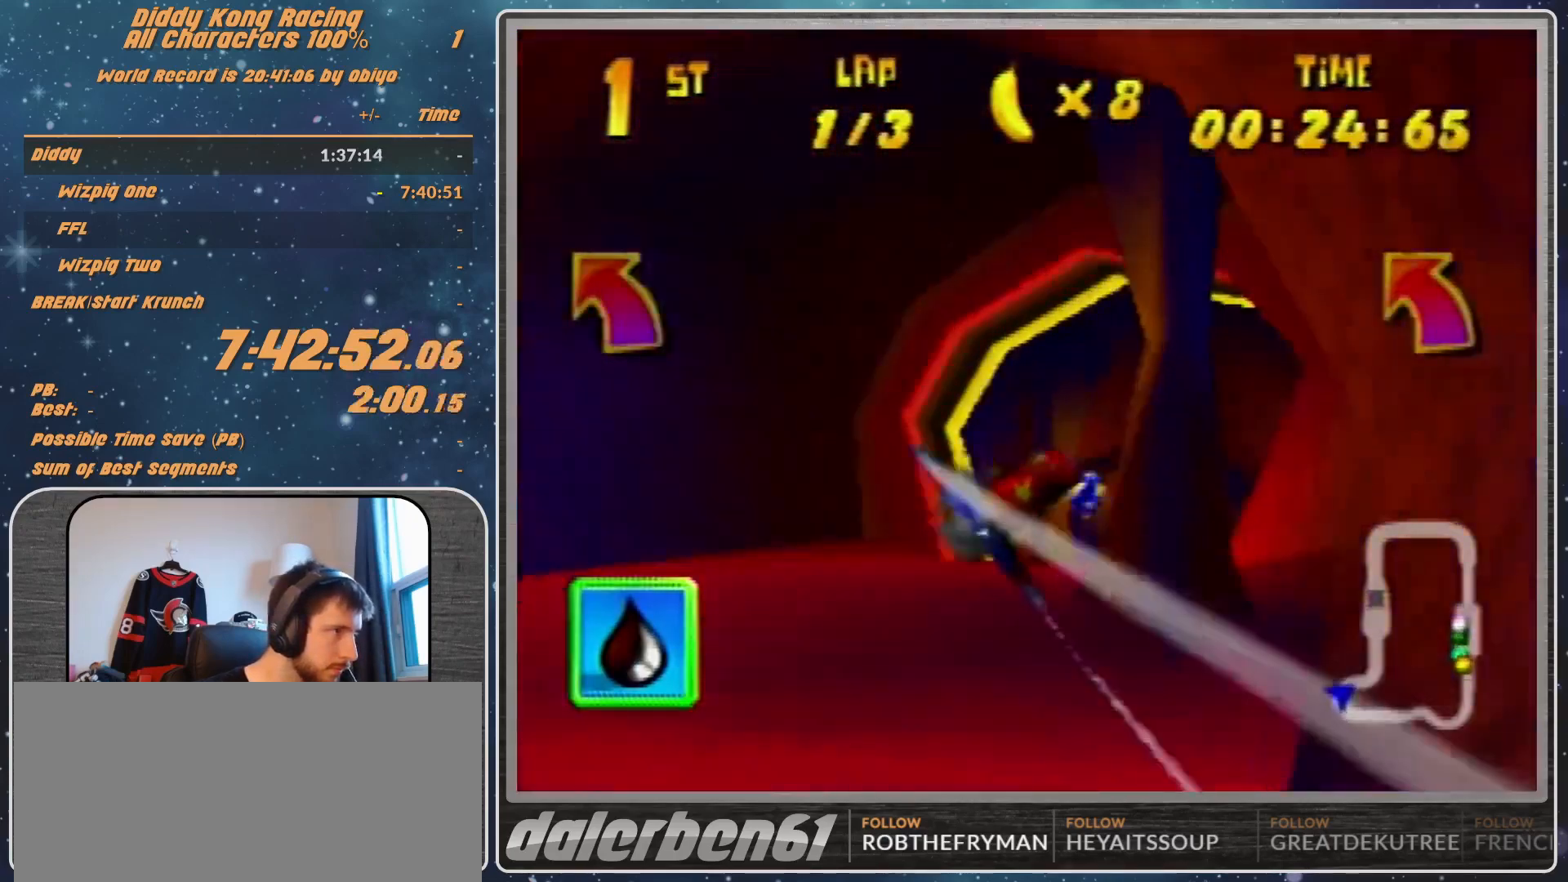
{"buttons": ["R1"], "left_stick": "up-left", "events": [[100, "A", "up"], [100, "left_stick", "center"], [133, "A", "down"], [300, "A", "up"], [300, "left_stick", "up"], [367, "A", "down"], [433, "A", "up"], [433, "left_stick", "up-left"]]}
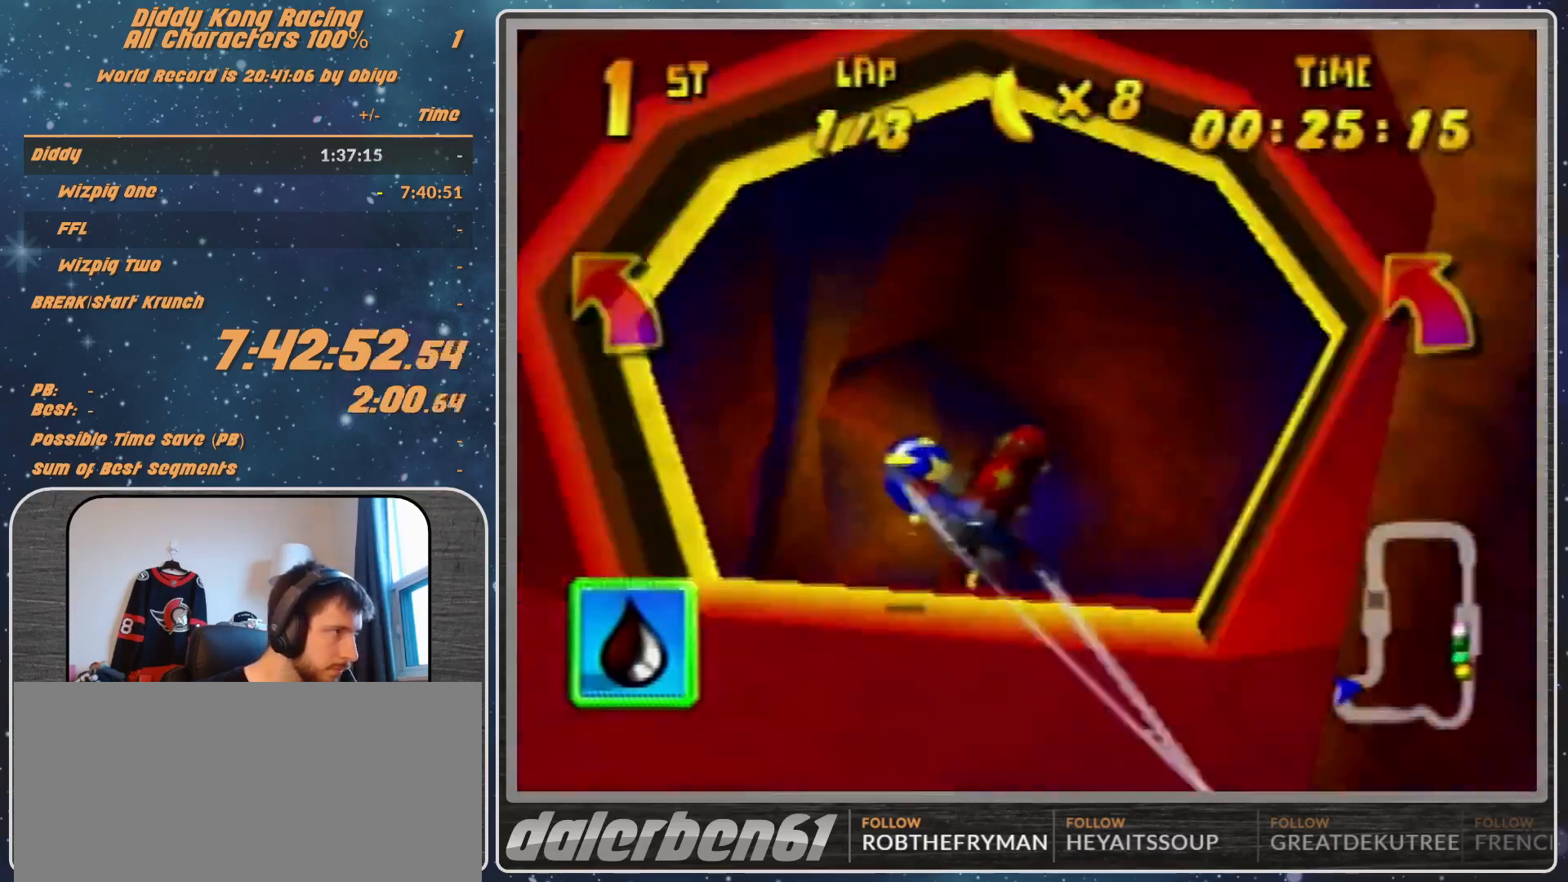
{"buttons": ["A", "R1"], "left_stick": "left", "events": [[33, "A", "down"], [33, "left_stick", "left"], [167, "A", "up"], [200, "A", "down"], [367, "A", "up"], [400, "A", "down"]]}
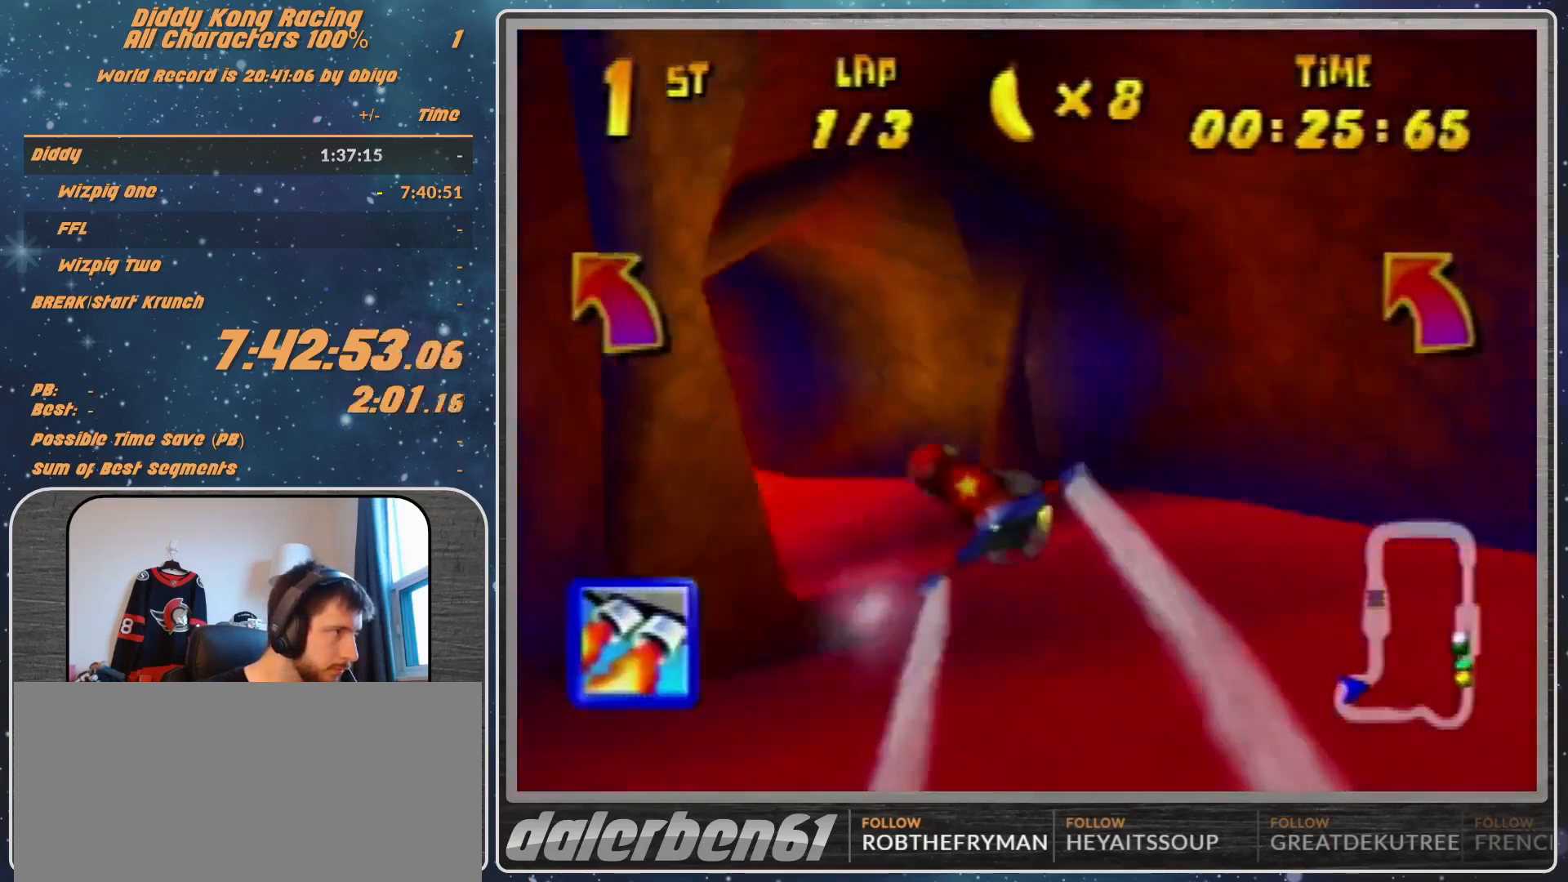
{"buttons": ["A", "R1"], "left_stick": "center", "events": [[67, "A", "up"], [100, "A", "down"], [100, "left_stick", "up-left"], [200, "A", "up"], [200, "left_stick", "left"], [333, "A", "down"], [400, "A", "up"], [467, "A", "down"], [467, "left_stick", "center"]]}
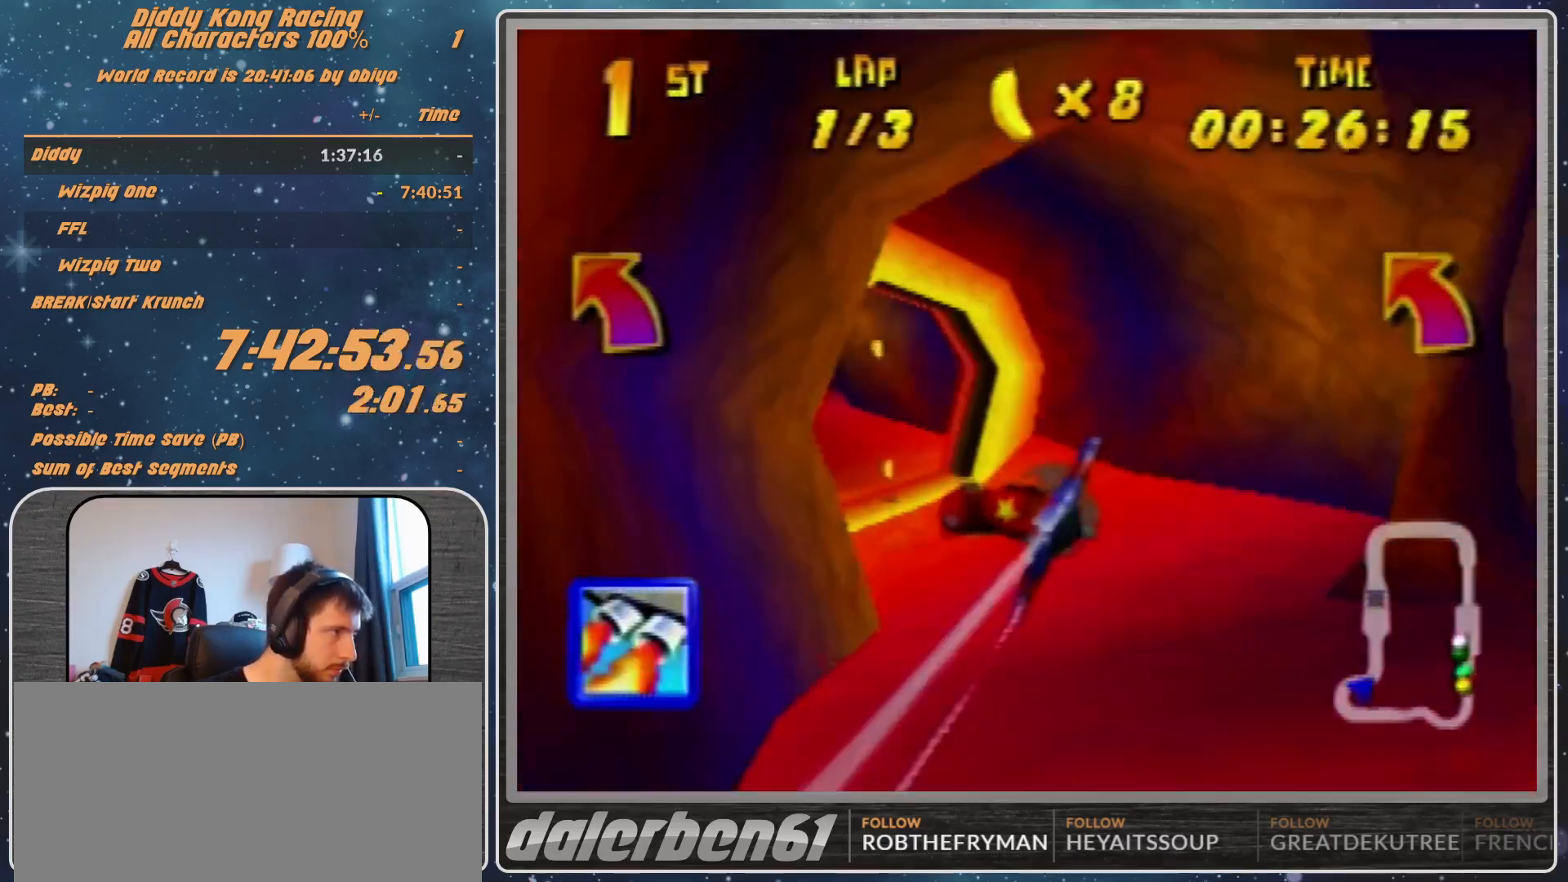
{"buttons": ["R1", "Z"], "left_stick": "down-left", "events": [[67, "A", "up"], [100, "left_stick", "down-left"], [133, "A", "down"], [200, "A", "up"], [233, "left_stick", "center"], [400, "left_stick", "down-left"], [433, "Z", "down"]]}
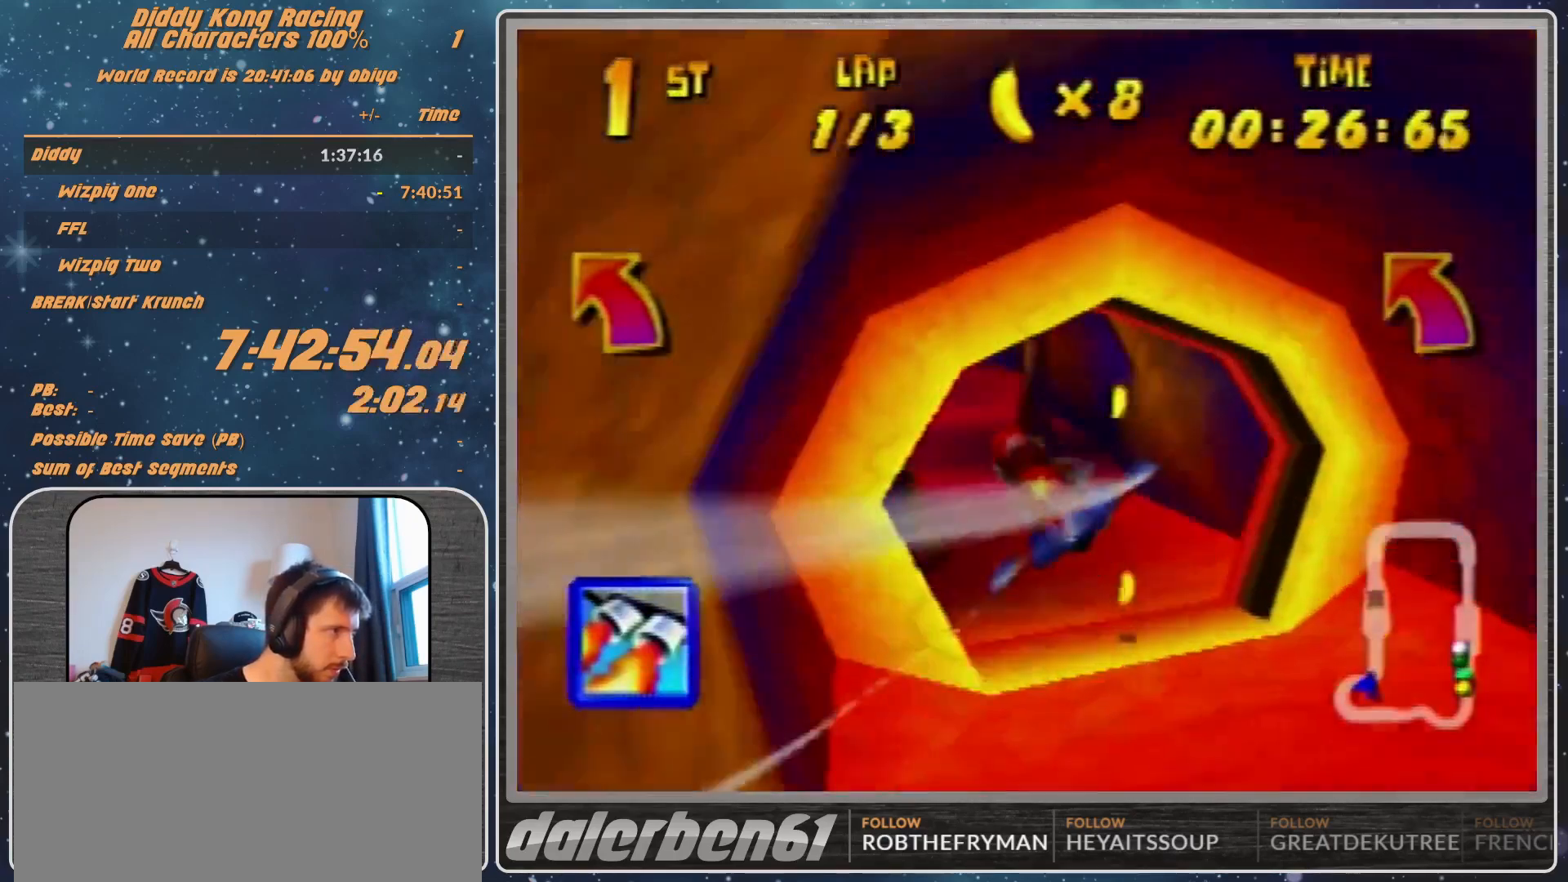
{"buttons": ["R1"], "left_stick": "center", "events": [[67, "Z", "up"], [100, "left_stick", "center"], [300, "left_stick", "right"], [367, "R1", "up"], [433, "left_stick", "center"], [467, "R1", "down"]]}
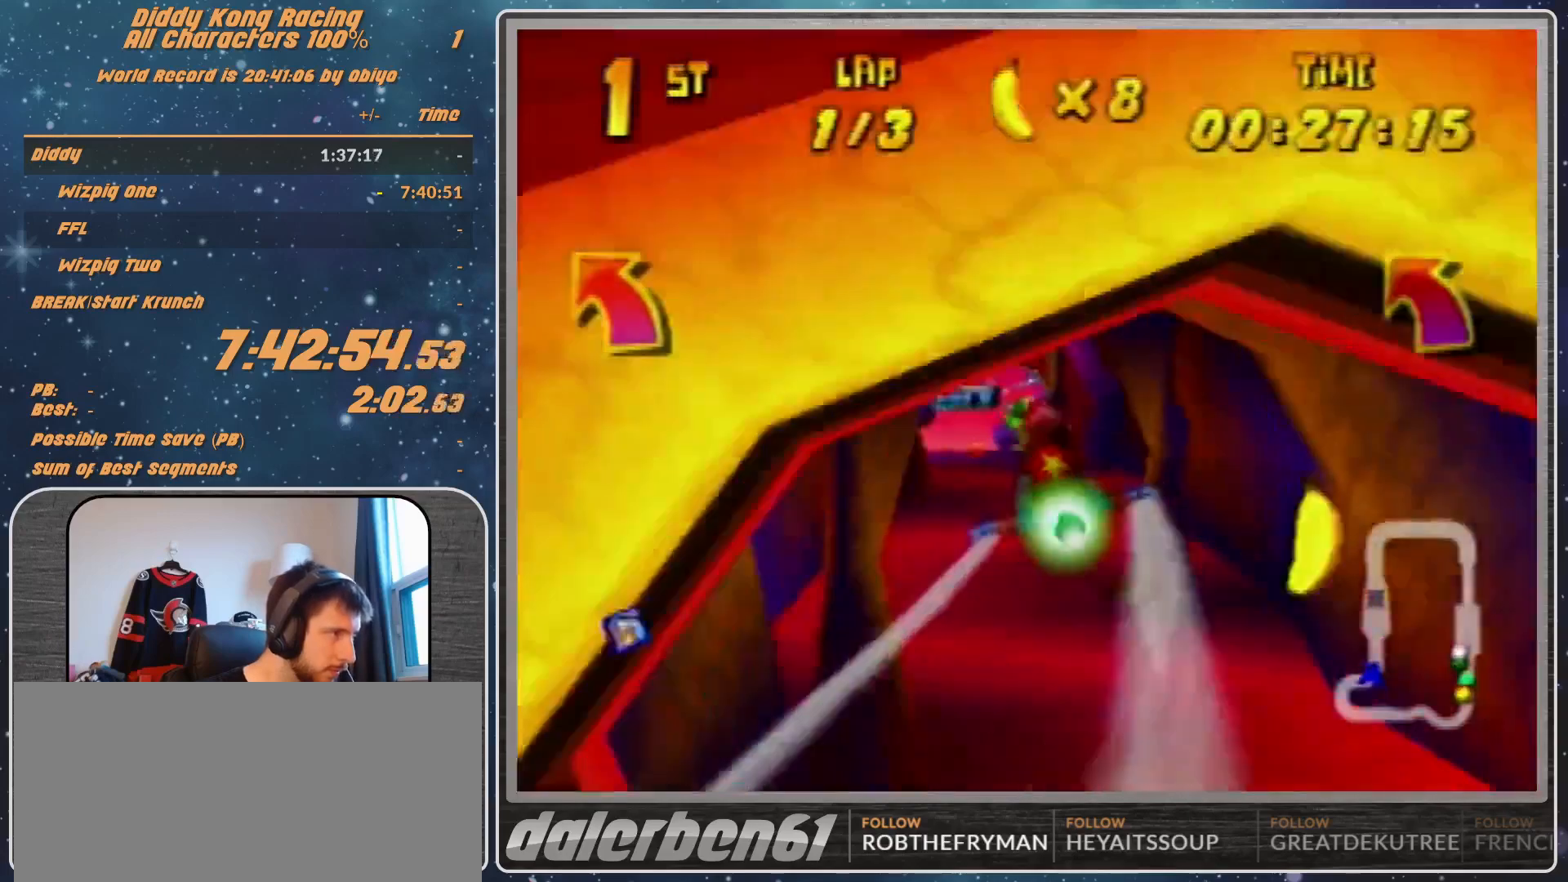
{"buttons": [], "left_stick": "center", "events": [[33, "R1", "up"], [33, "left_stick", "left"], [167, "R1", "down"], [367, "R1", "up"], [400, "left_stick", "center"]]}
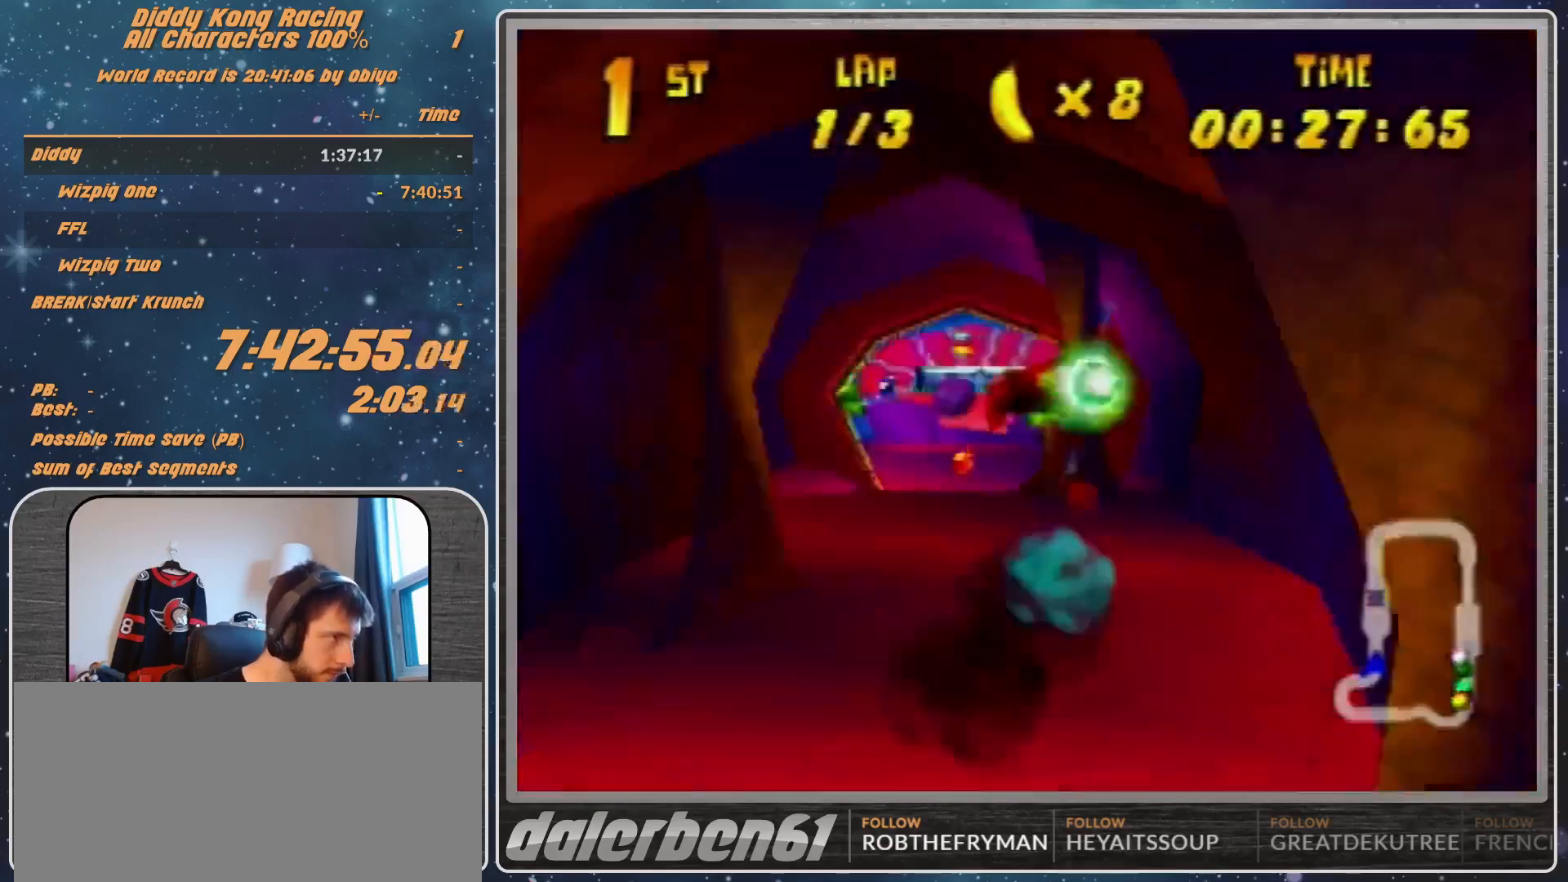
{"buttons": ["R1"], "left_stick": "left", "events": [[100, "left_stick", "left"], [167, "R1", "down"], [267, "R1", "up"], [400, "R1", "down"]]}
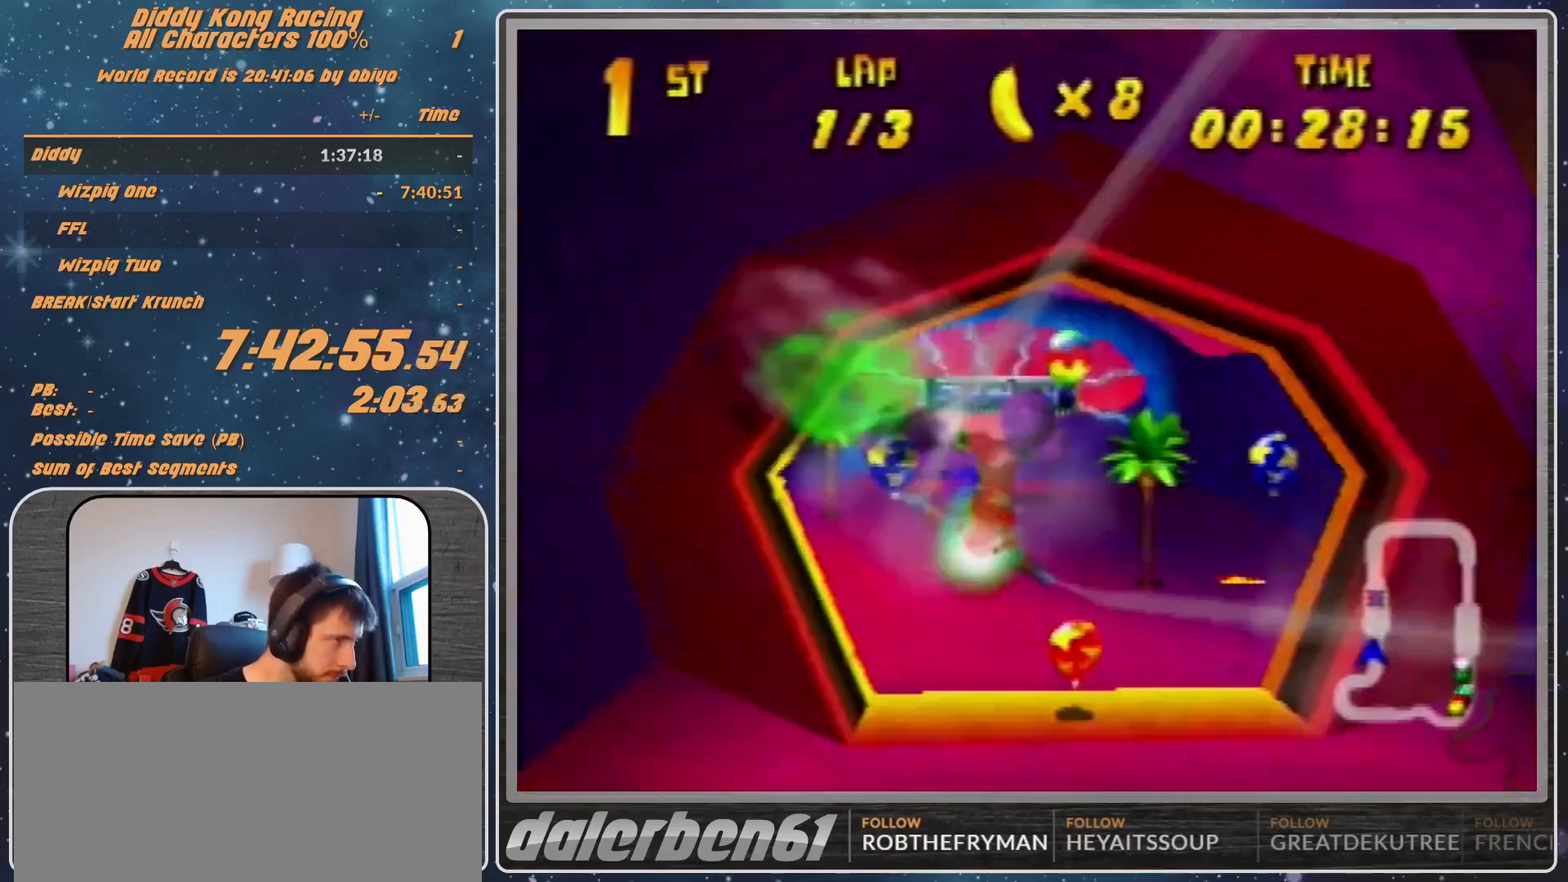
{"buttons": [], "left_stick": "right", "events": [[100, "R1", "up"], [200, "left_stick", "center"], [367, "left_stick", "right"], [400, "R1", "down"], [500, "R1", "up"]]}
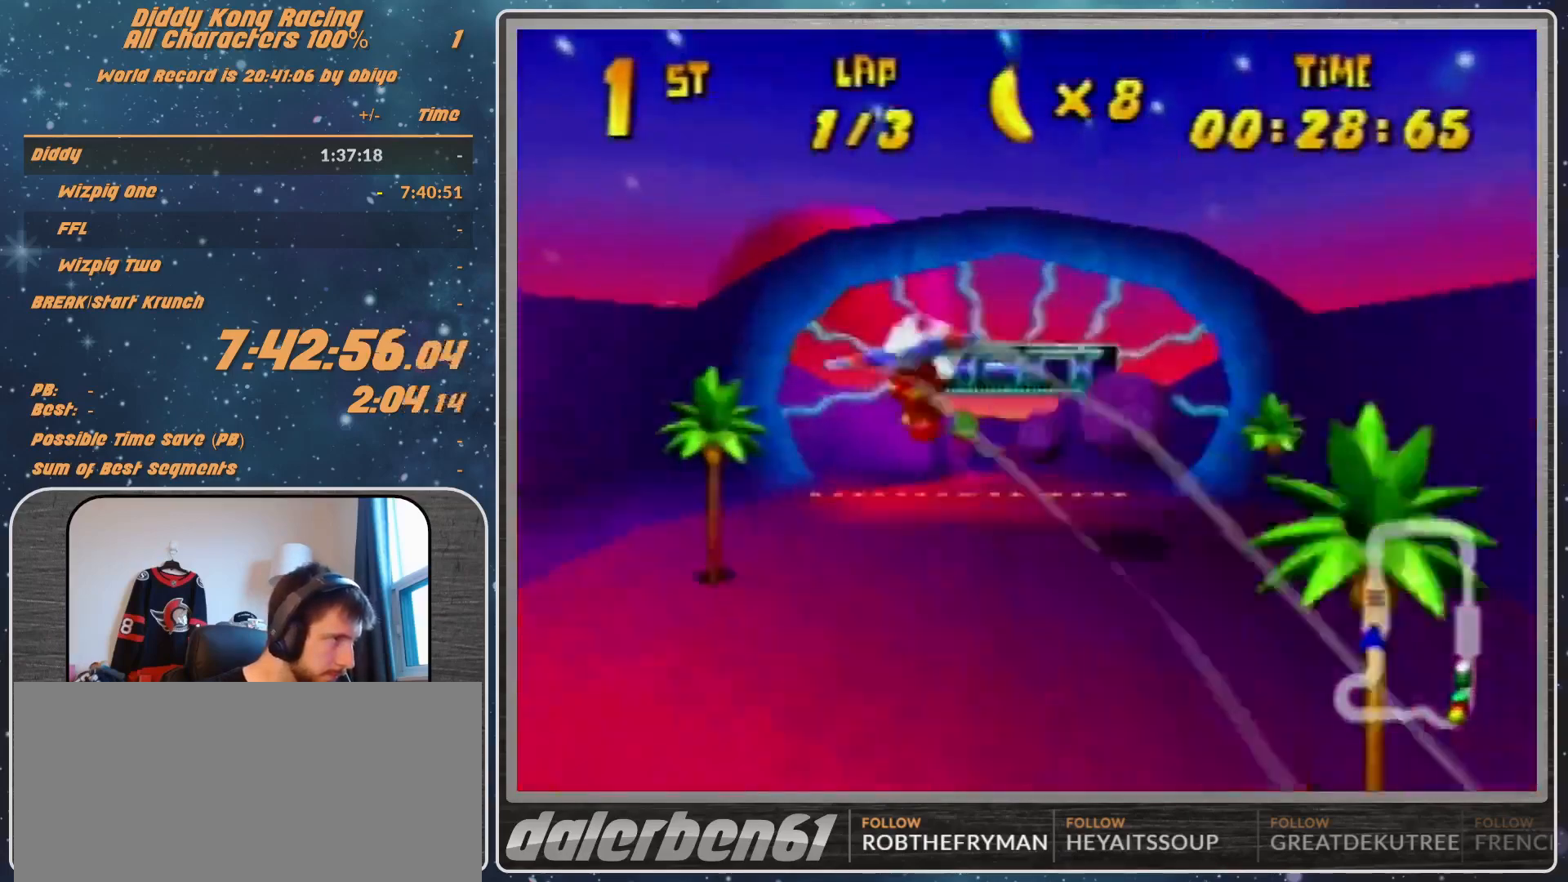
{"buttons": [], "left_stick": "center", "events": [[167, "R1", "down"], [467, "left_stick", "center"], [500, "R1", "up"]]}
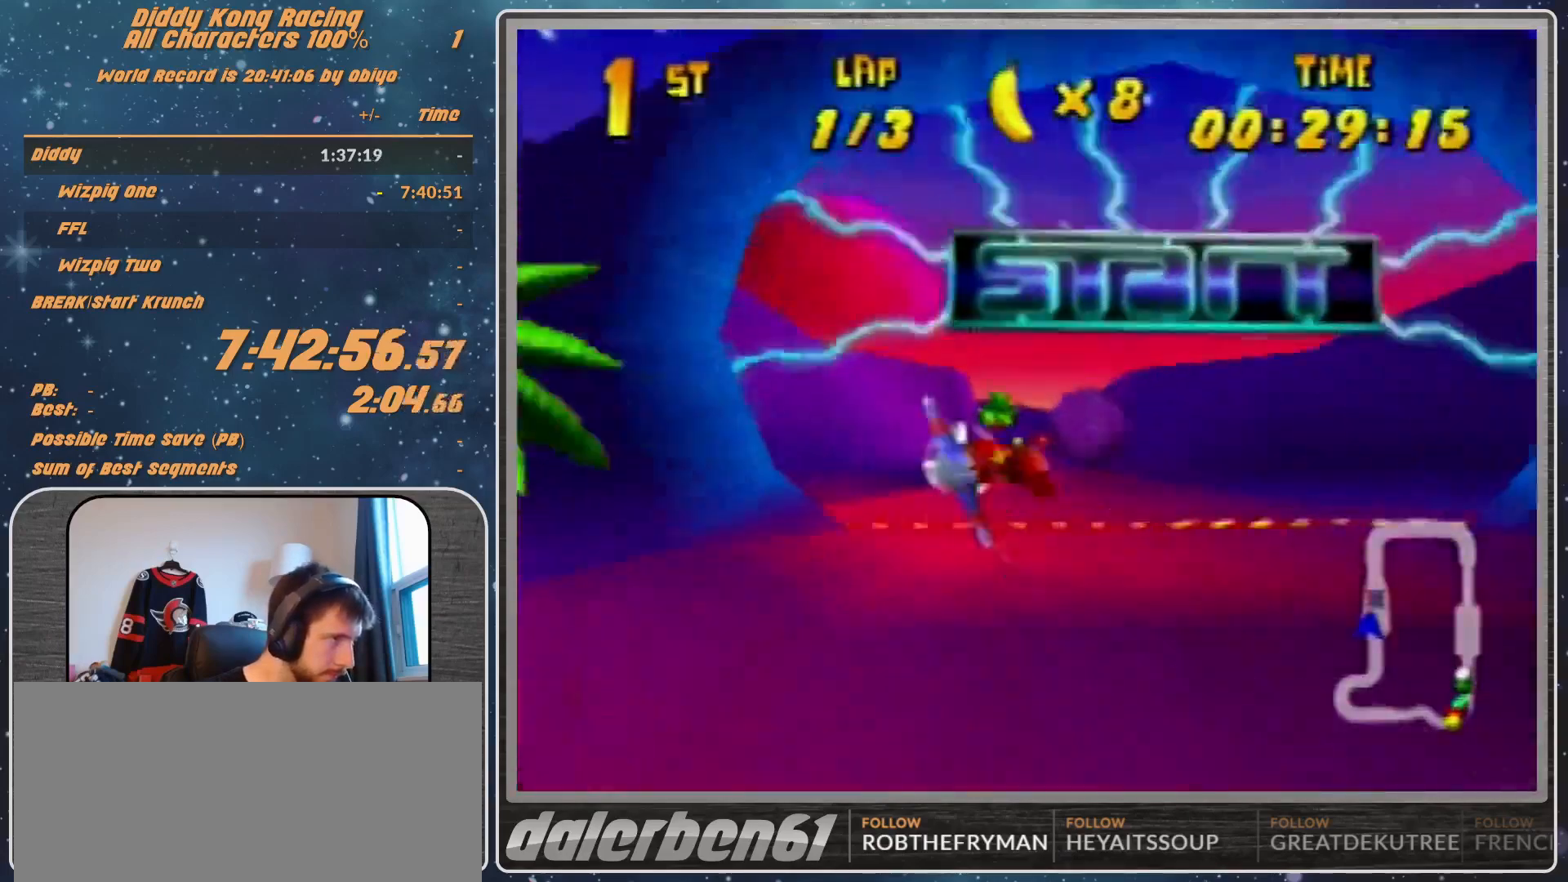
{"buttons": [], "left_stick": "left", "events": [[167, "left_stick", "right"], [467, "left_stick", "left"]]}
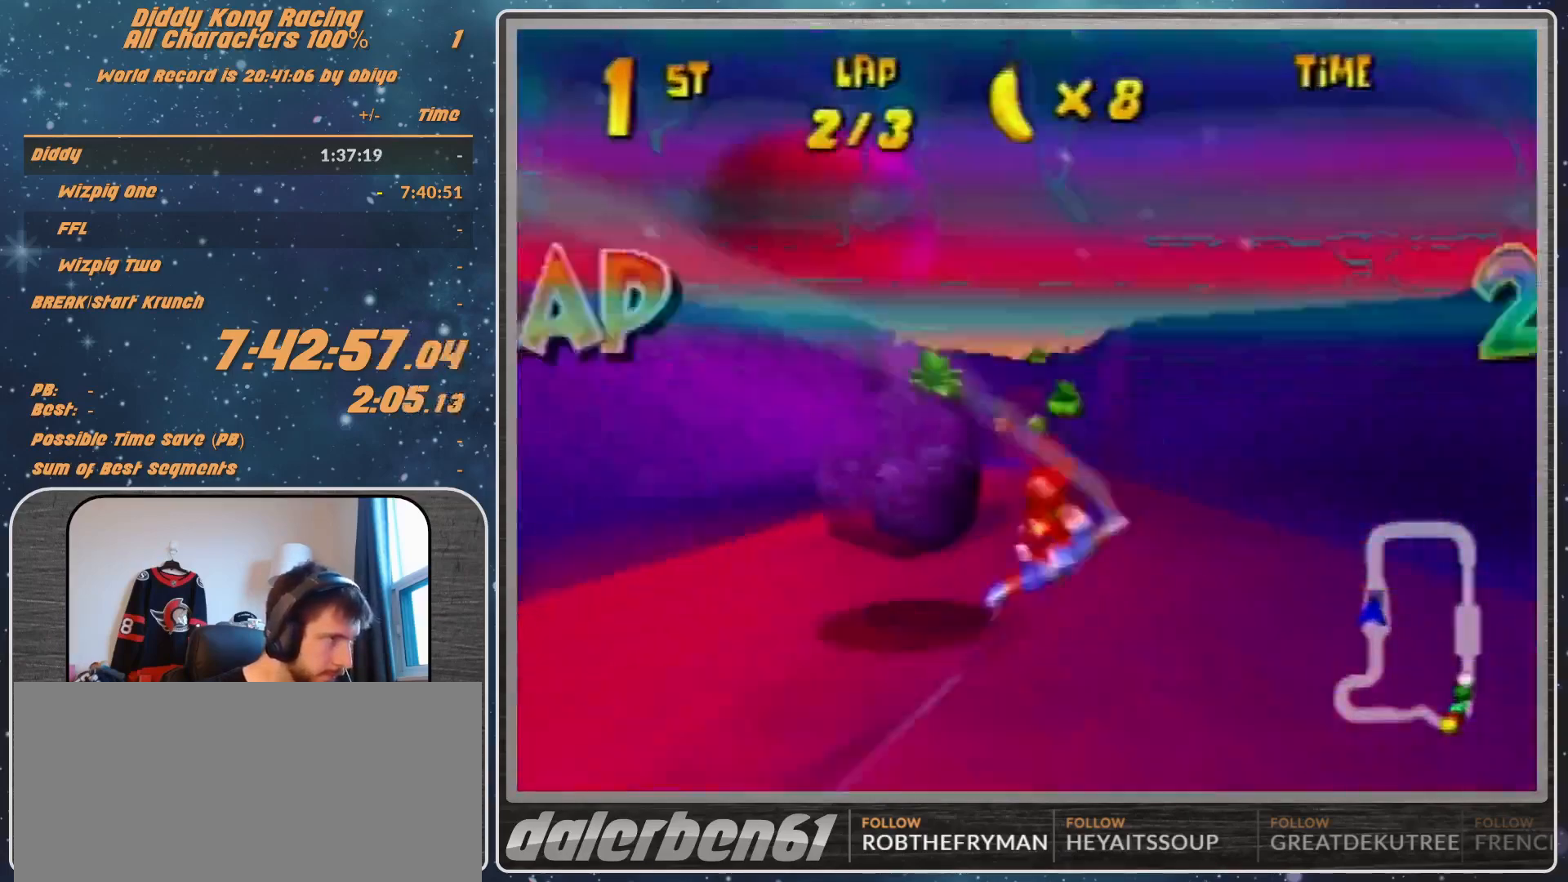
{"buttons": [], "left_stick": "center", "events": [[33, "R1", "down"], [267, "R1", "up"], [267, "left_stick", "center"]]}
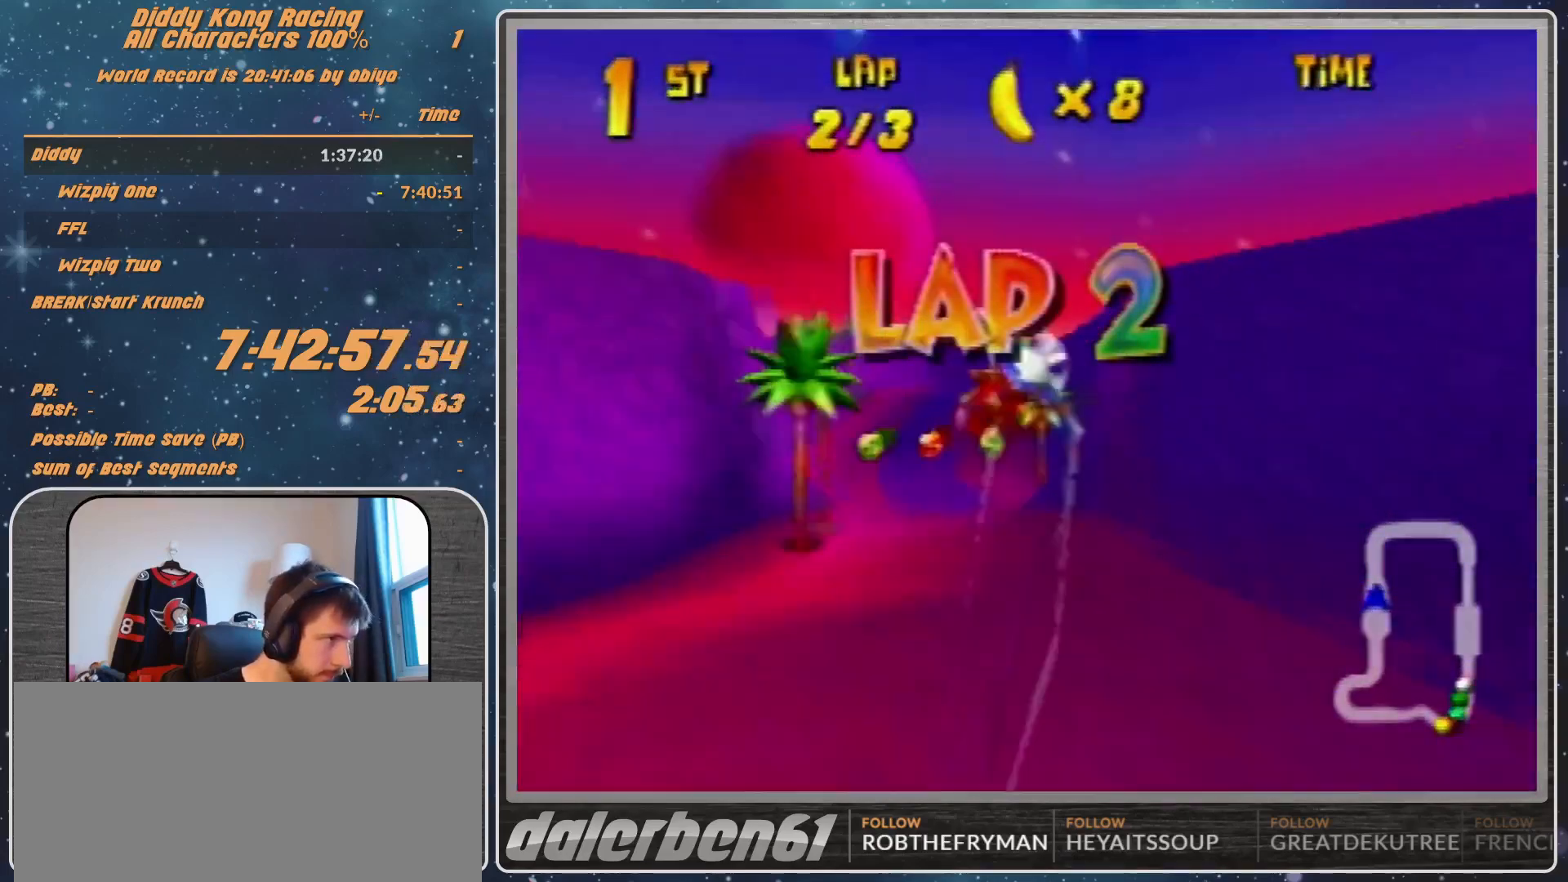
{"buttons": ["R1"], "left_stick": "left", "events": [[33, "R1", "down"], [33, "left_stick", "down-left"], [133, "R1", "up"], [267, "R1", "down"], [267, "left_stick", "left"]]}
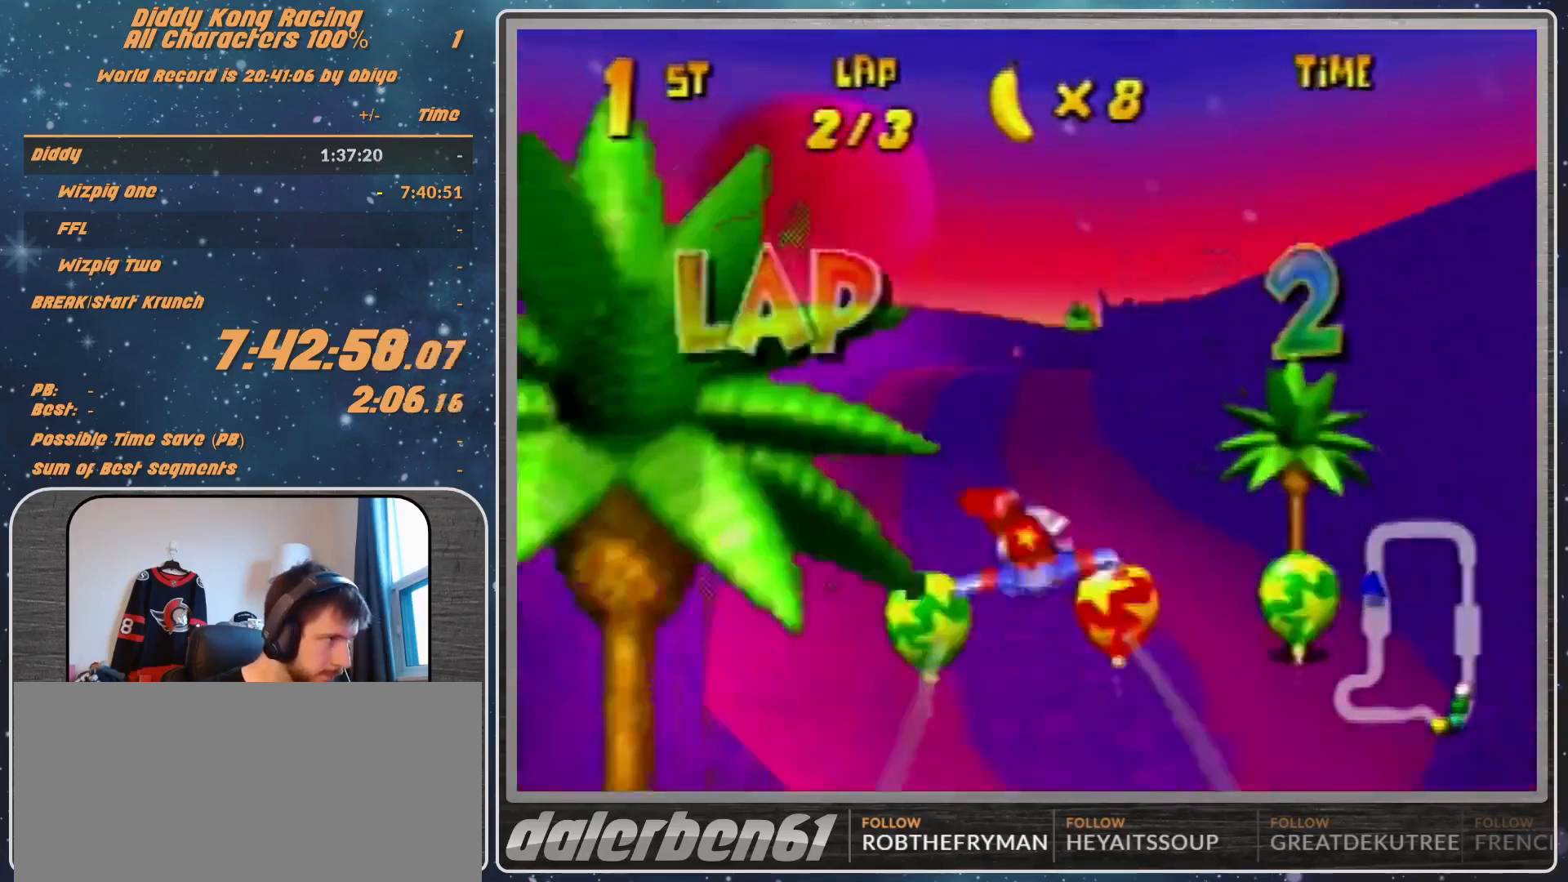
{"buttons": ["R1"], "left_stick": "right", "events": [[33, "left_stick", "center"], [200, "left_stick", "right"], [367, "R1", "up"], [467, "R1", "down"]]}